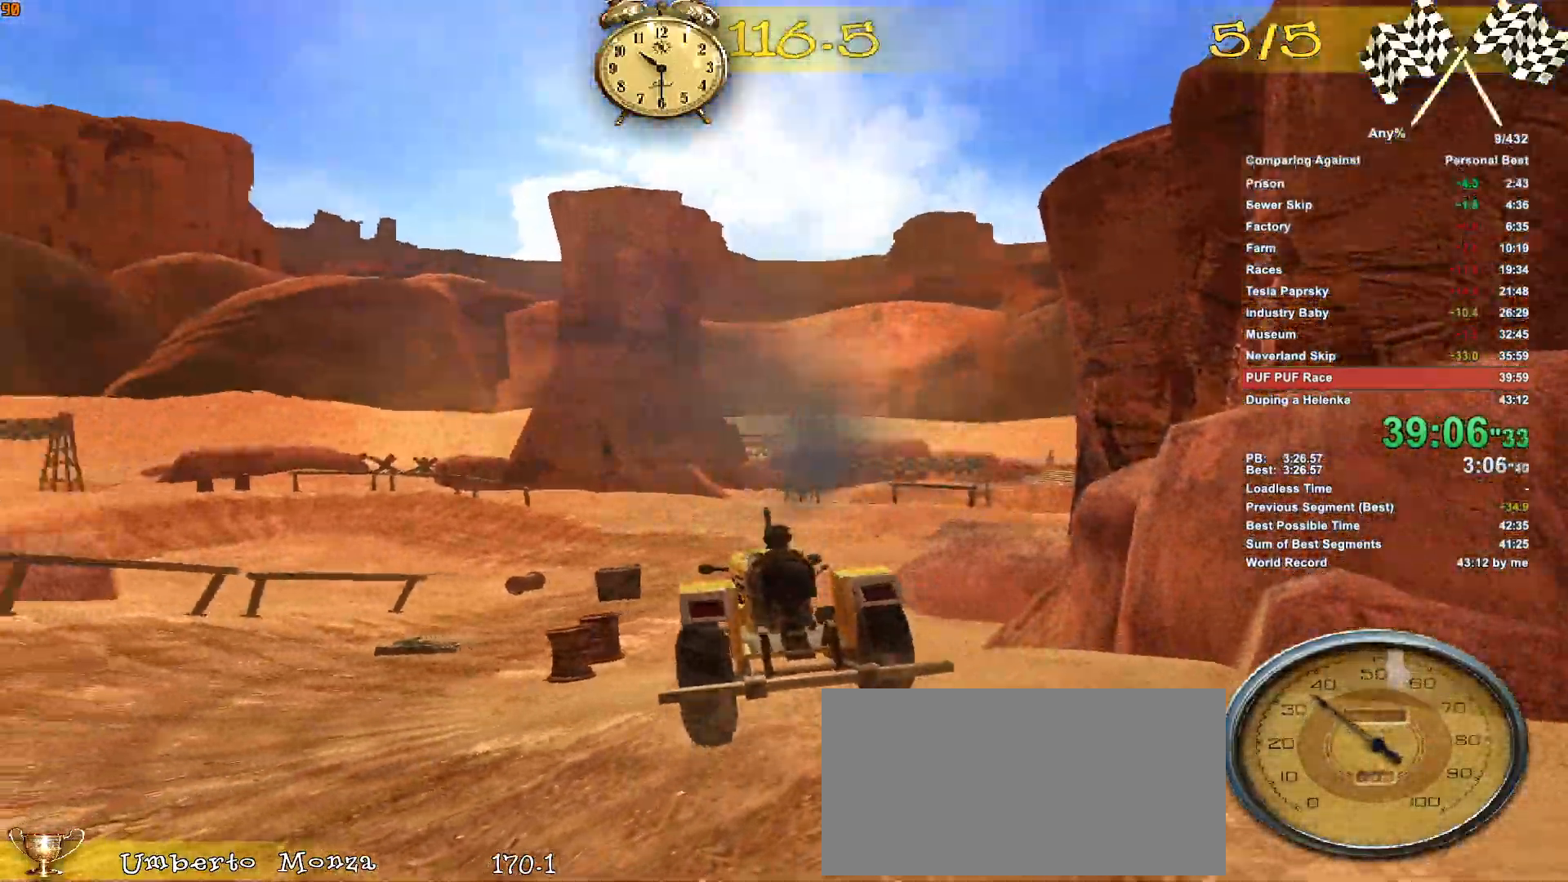
Gameplay with keyboard and mouse; each line is a JSON object with the keys and mouse buttons held at the frame after it. "events" lists presses ("down") and releases ("up") of ".", "1", "2", "3", "4", "5", "a", "alt", "c", "caps_lock", "ctrl", "d", "down", "e", "escape", "f", "g", "h", "minus", "q", "r", "return", "s", "shift", "space", "t", "tab", "v", "w", "x", "mouse_left", "mouse_middle", "mouse_right", "mouse_wheel_up" and "mouse_wheel_down" between this image and that frame as [ms after this image, input, new state], when the widget could be followed in between. "mouse_left", "mouse_middle", "mouse_right", "mouse_wheel_up", "mouse_wheel_down" = the "left", "middle", "right", "wheel_up", "wheel_down" buttons of the "mouse" list. No other keys are recorded. Not read: mouse_move.
{"keys": ["w"], "mouse": [], "events": [[150, "d", "down"], [483, "d", "up"]]}
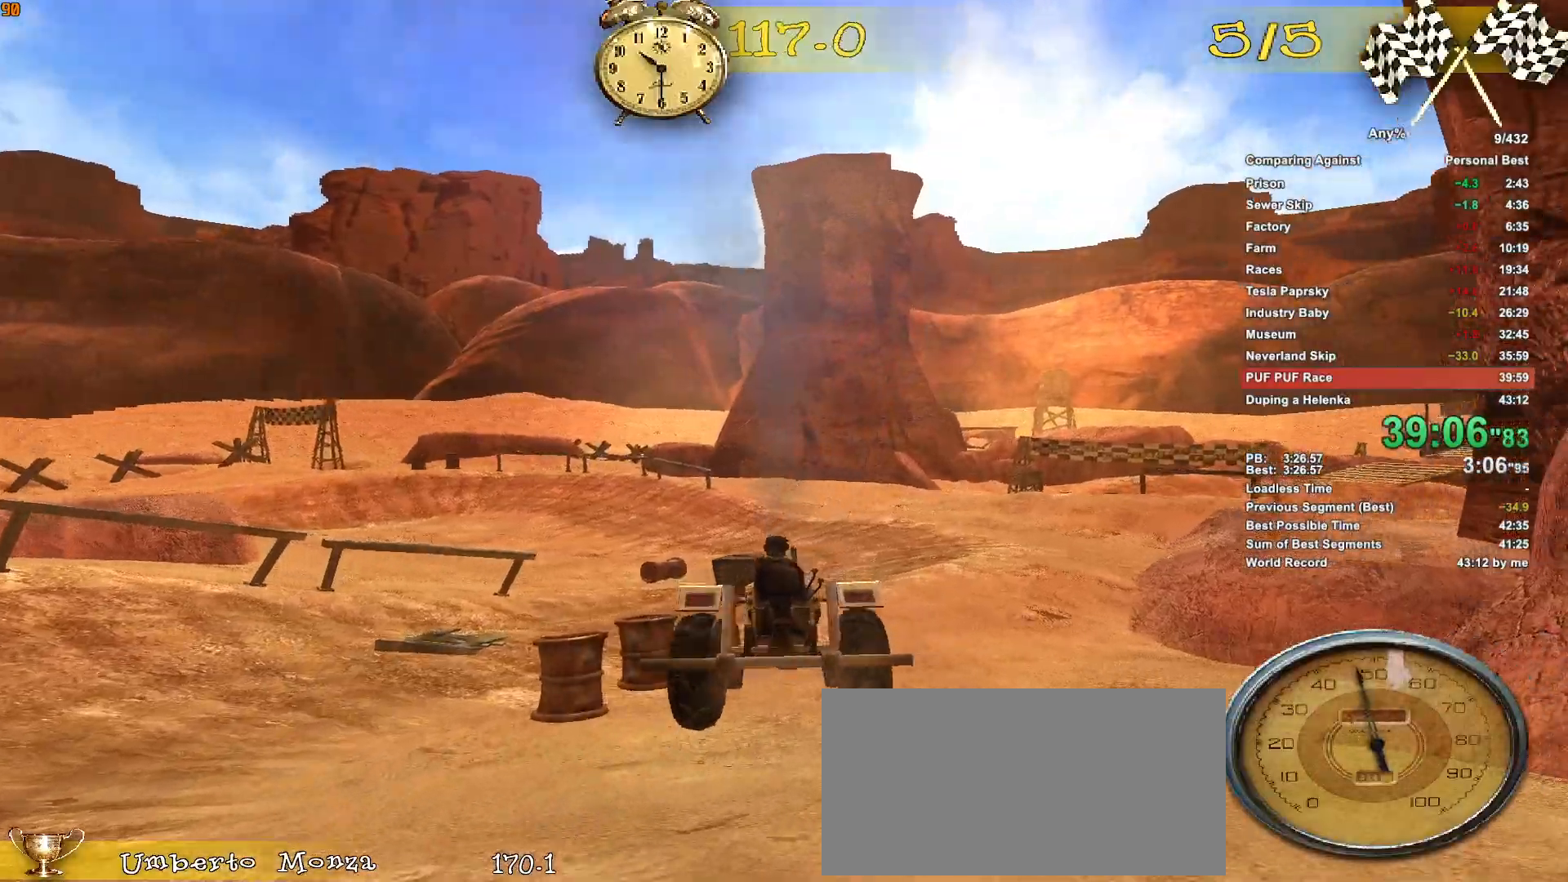
{"keys": ["w"], "mouse": [], "events": [[16, "d", "down"], [116, "w", "up"], [250, "d", "up"], [300, "w", "down"]]}
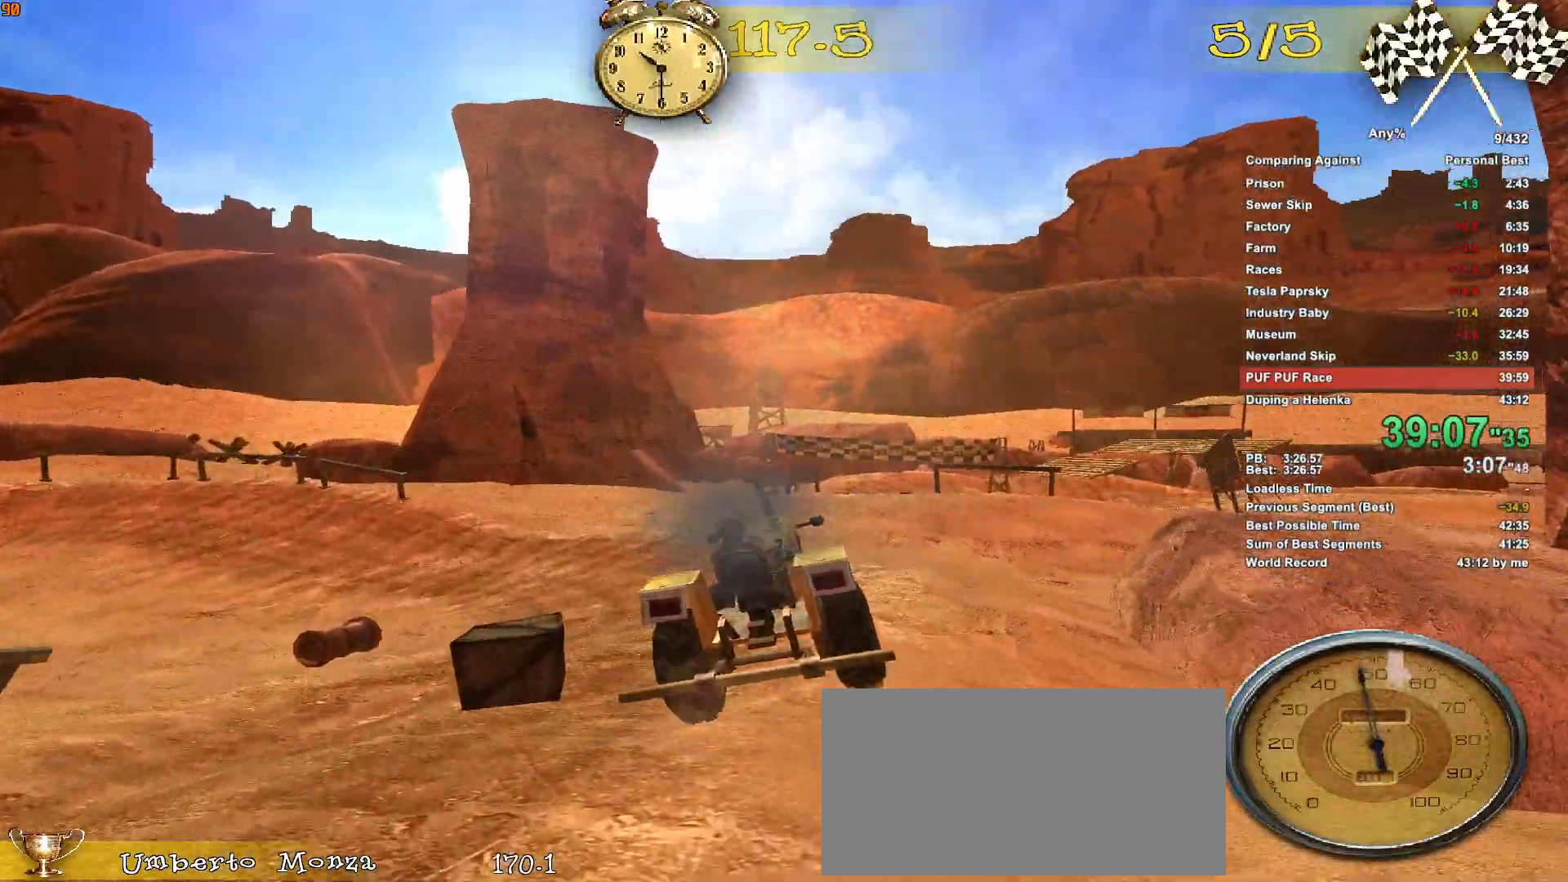
{"keys": ["w"], "mouse": [], "events": []}
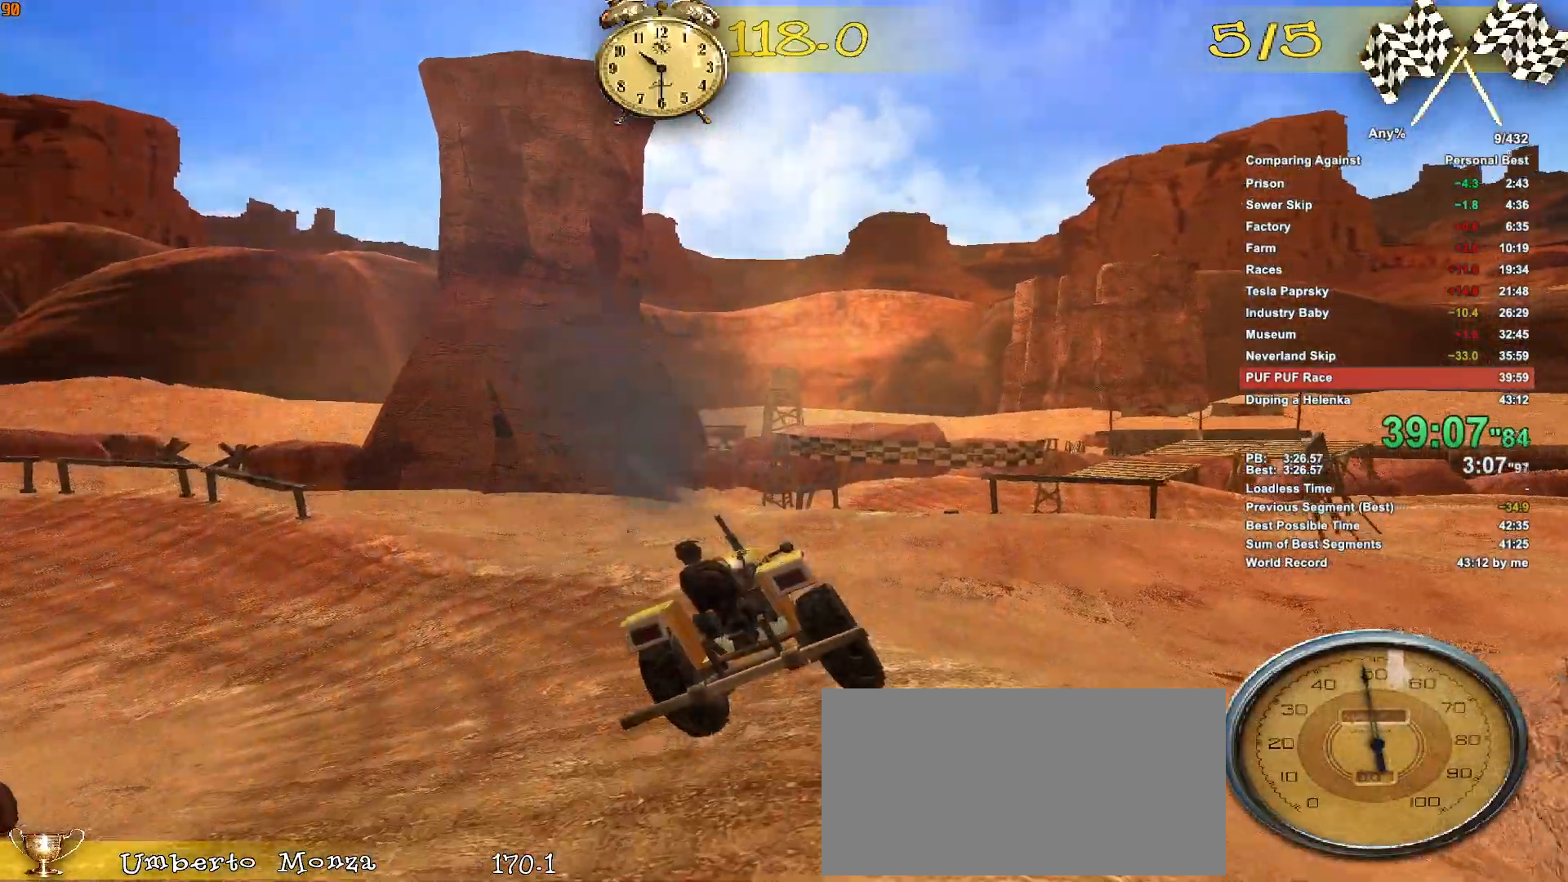
{"keys": [], "mouse": [], "events": [[50, "d", "down"], [283, "w", "up"], [383, "d", "up"]]}
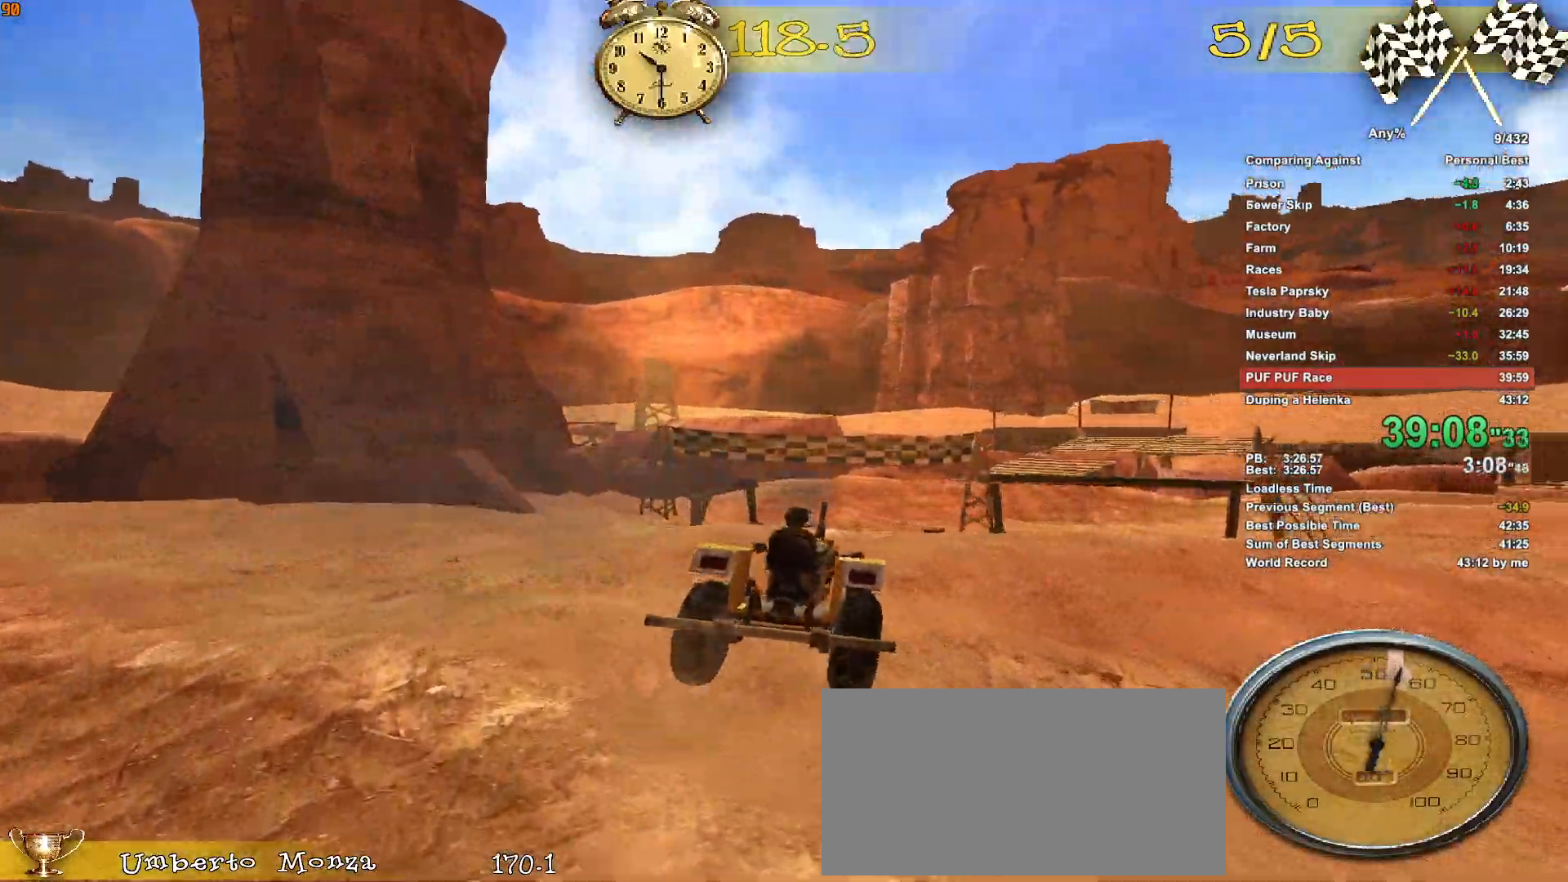
{"keys": [], "mouse": [], "events": [[16, "d", "down"], [116, "d", "up"], [250, "a", "down"], [300, "w", "down"], [400, "w", "up"], [483, "a", "up"]]}
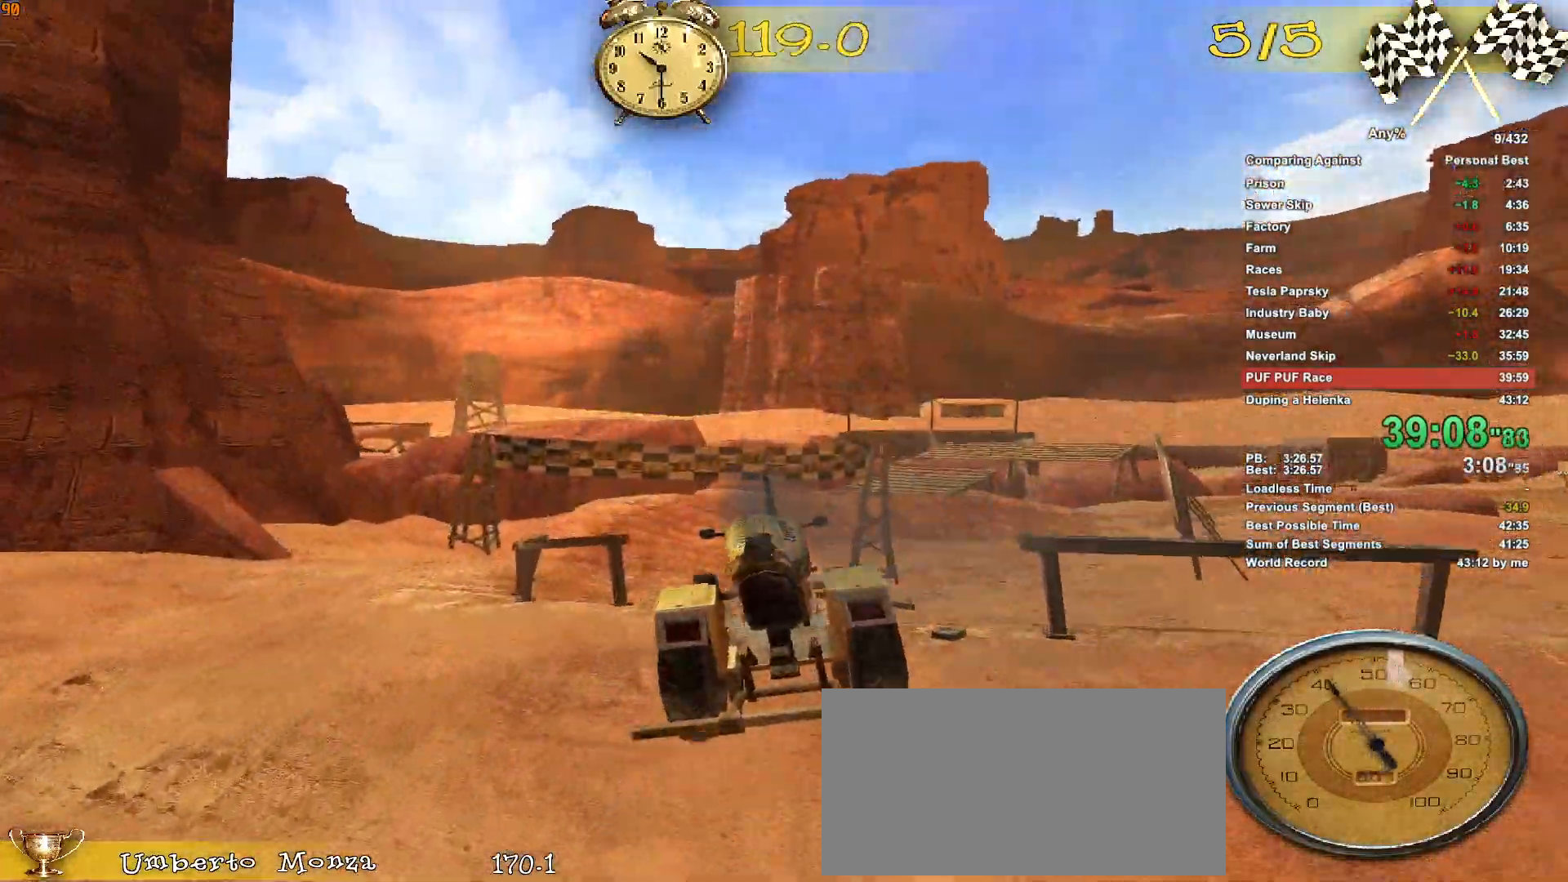
{"keys": ["a", "w"], "mouse": [], "events": [[133, "w", "down"], [500, "a", "down"]]}
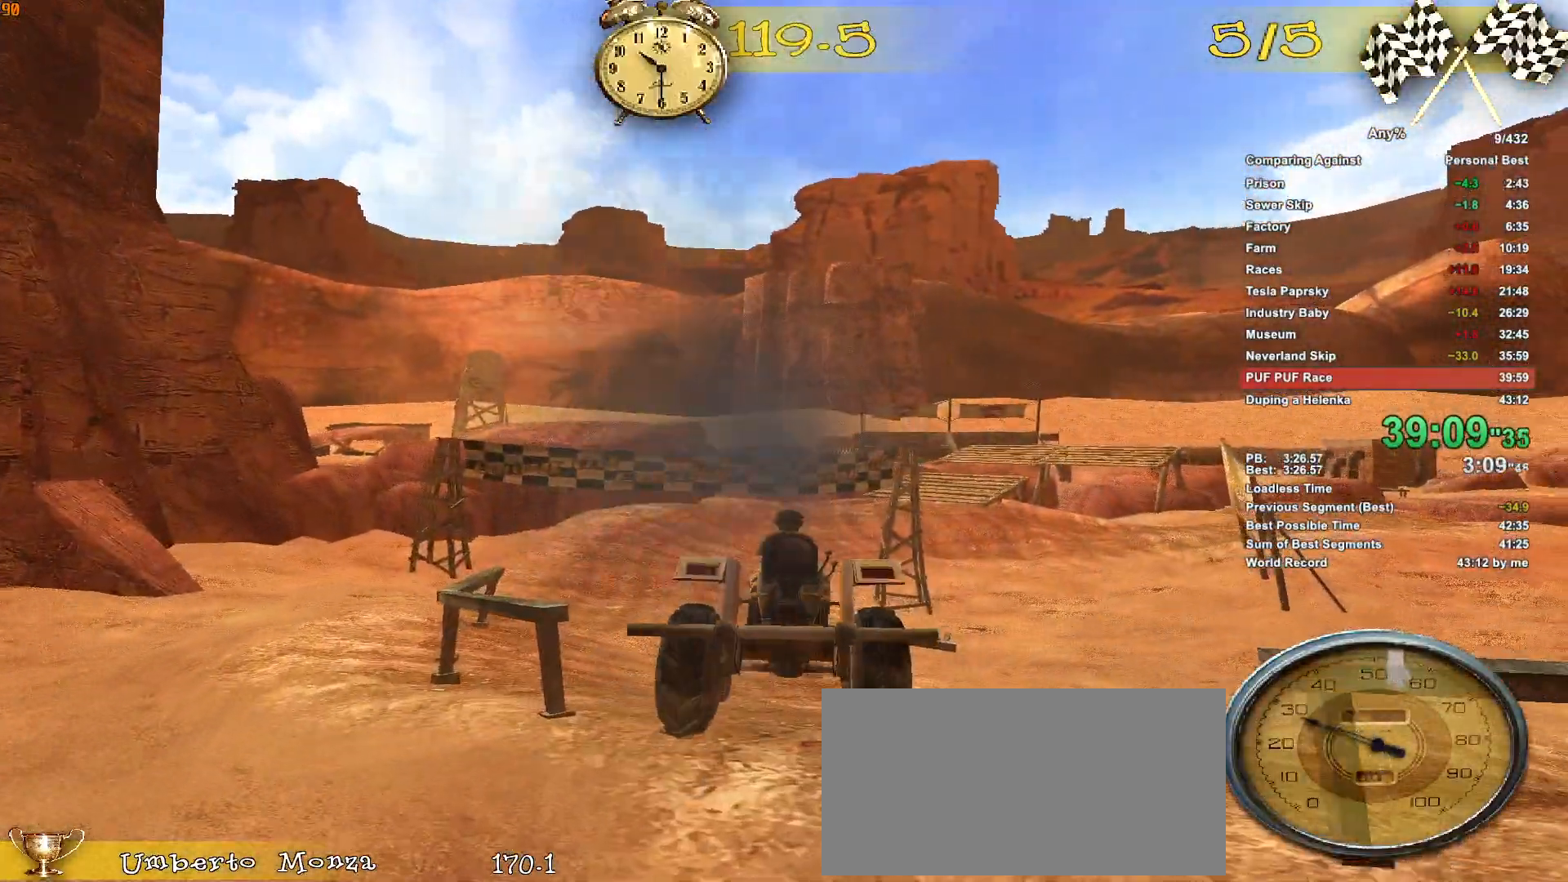
{"keys": ["w"], "mouse": [], "events": [[233, "a", "up"], [333, "a", "down"], [483, "a", "up"]]}
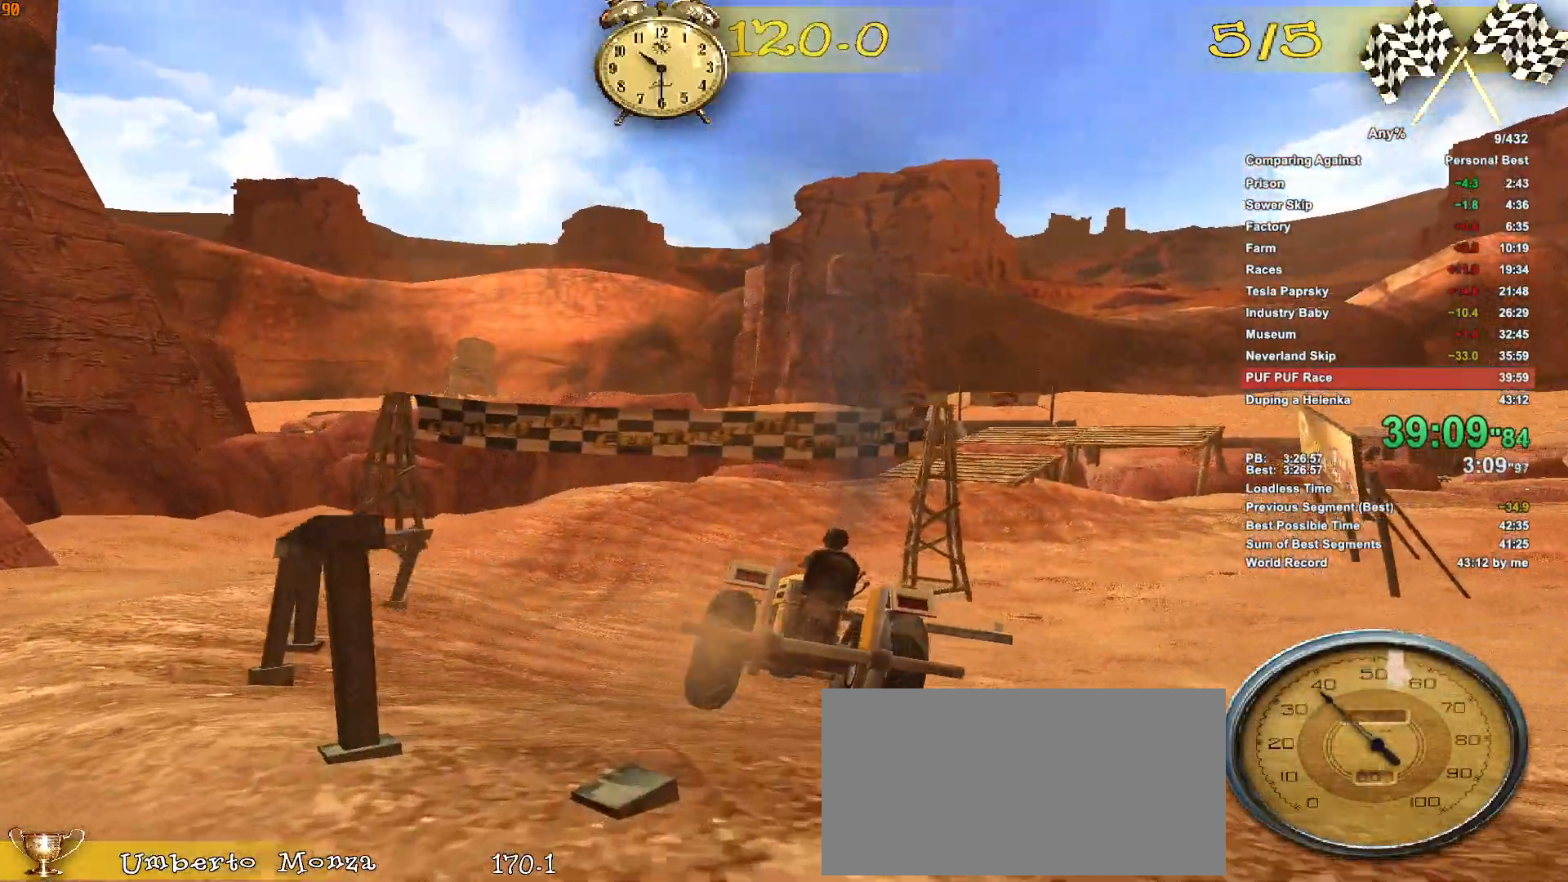
{"keys": ["d", "w"], "mouse": [], "events": [[400, "d", "down"]]}
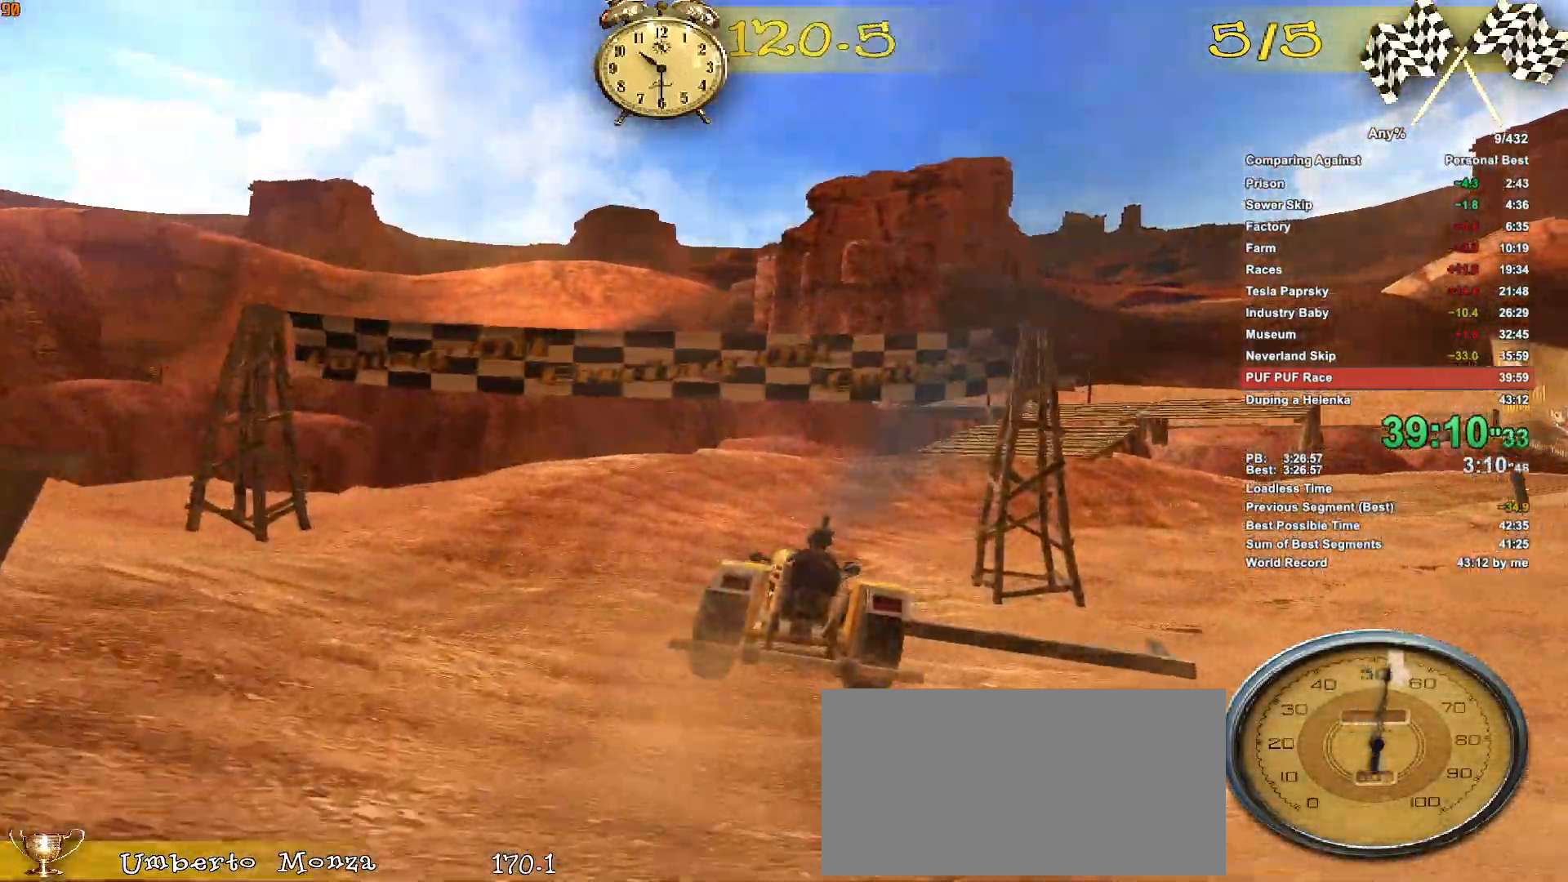
{"keys": ["d", "w"], "mouse": [], "events": [[183, "d", "up"], [266, "d", "down"]]}
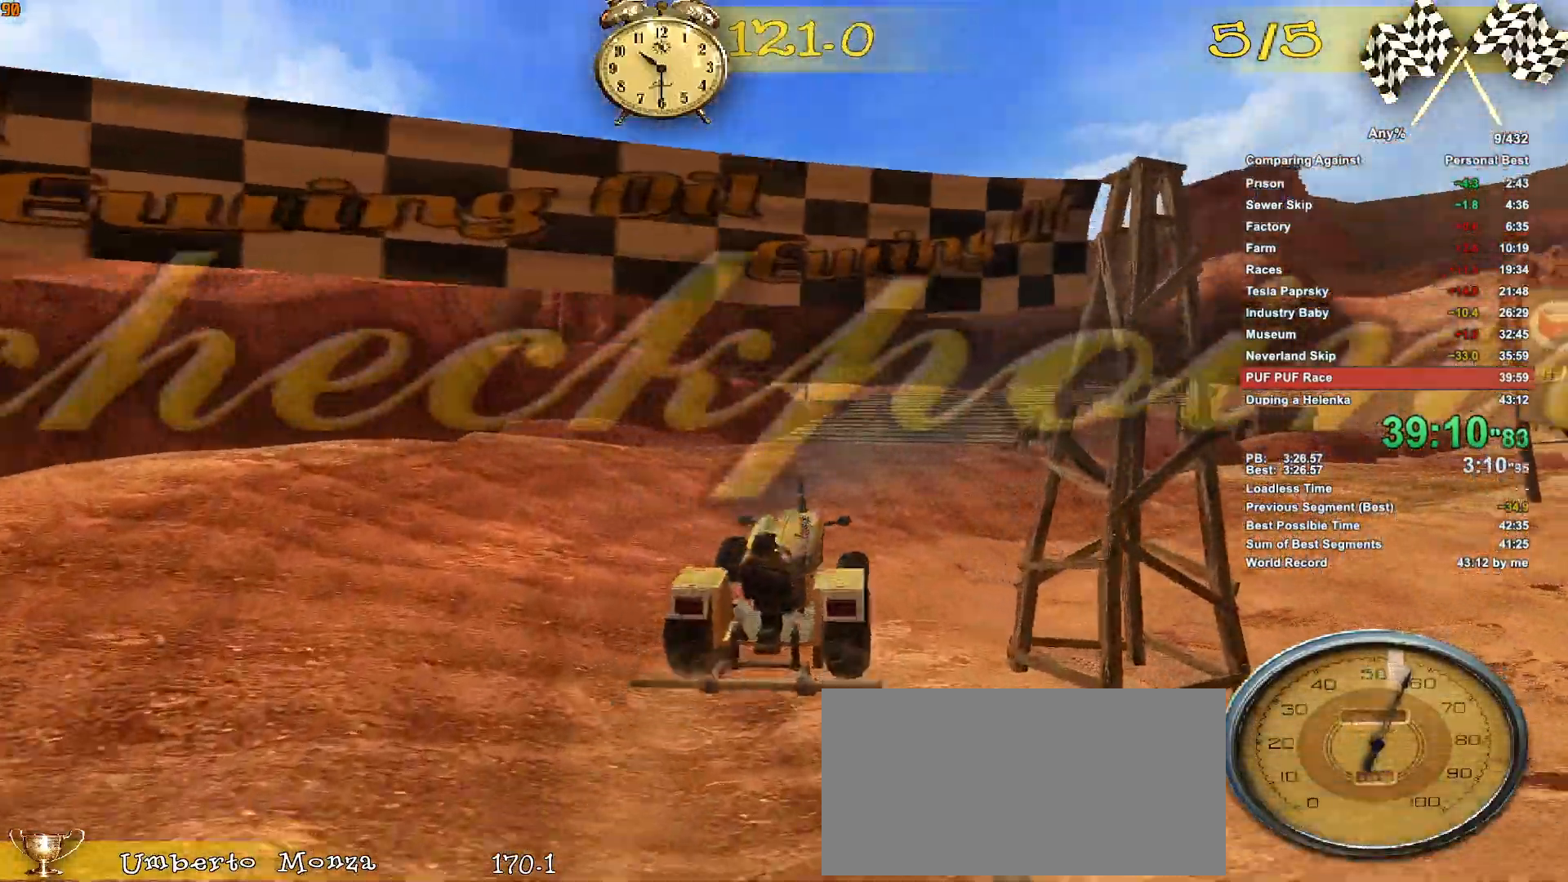
{"keys": ["w"], "mouse": [], "events": [[50, "d", "up"], [250, "d", "down"], [333, "d", "up"]]}
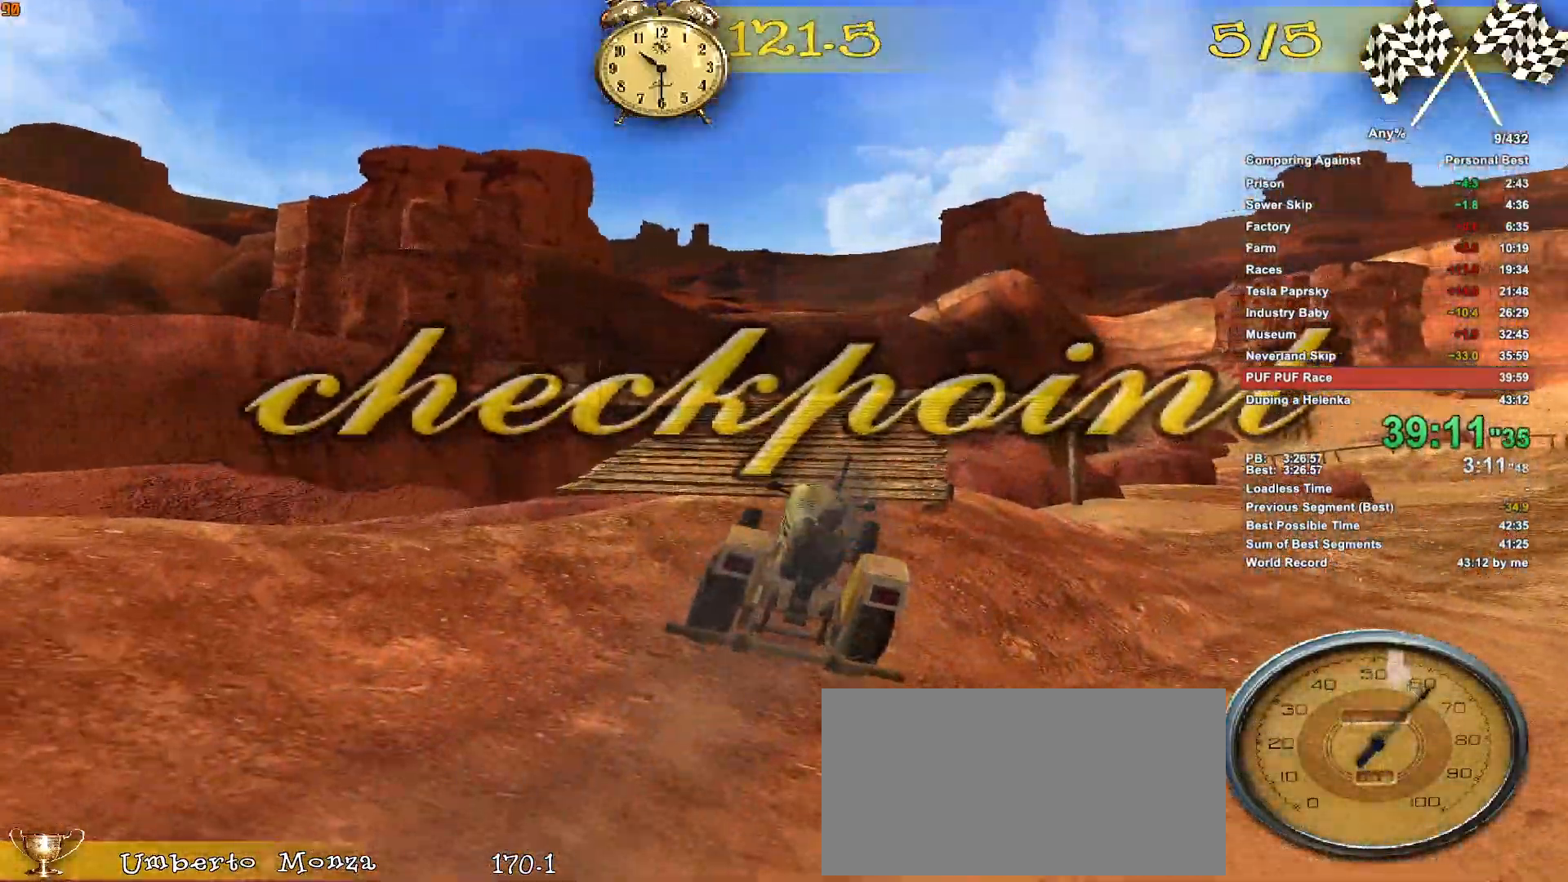
{"keys": ["a"], "mouse": [], "events": [[66, "a", "down"], [300, "w", "up"]]}
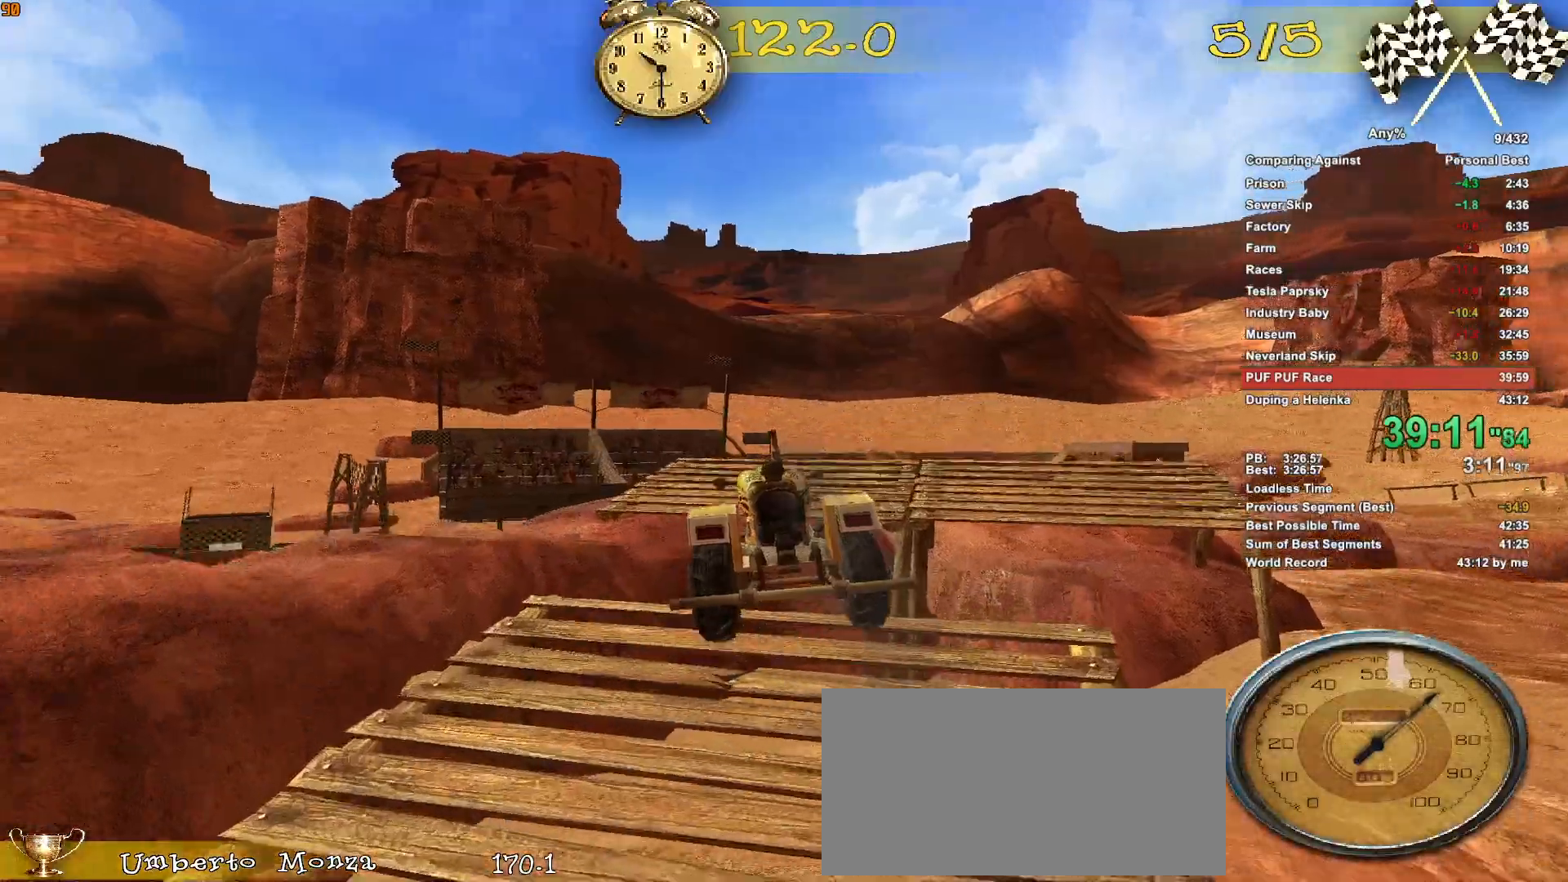
{"keys": ["a", "w"], "mouse": [], "events": [[500, "w", "down"]]}
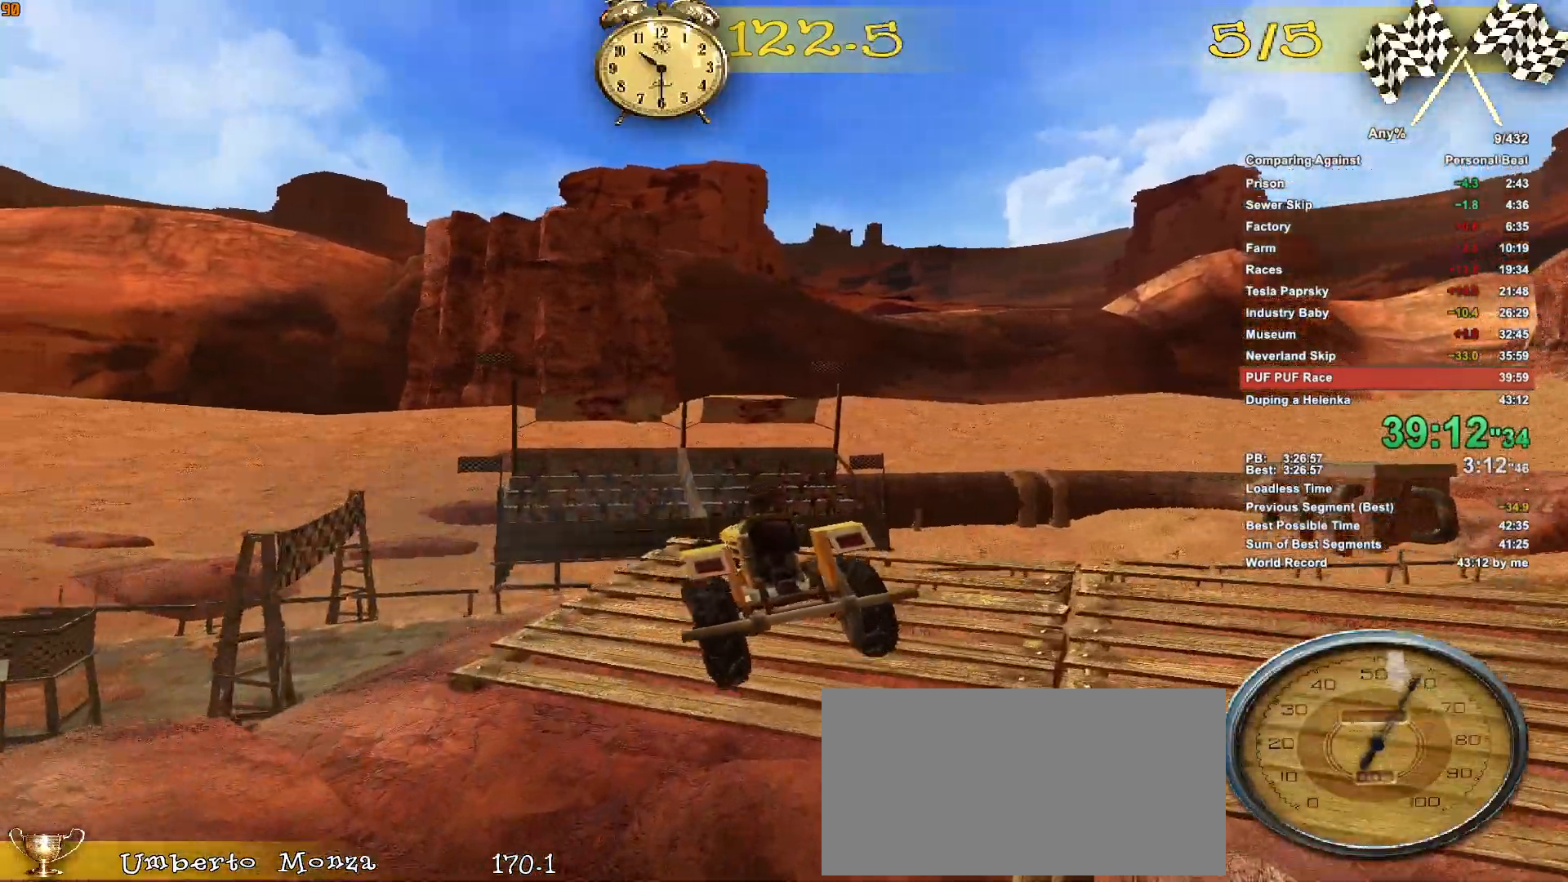
{"keys": ["a", "w"], "mouse": [], "events": [[333, "a", "up"], [433, "a", "down"]]}
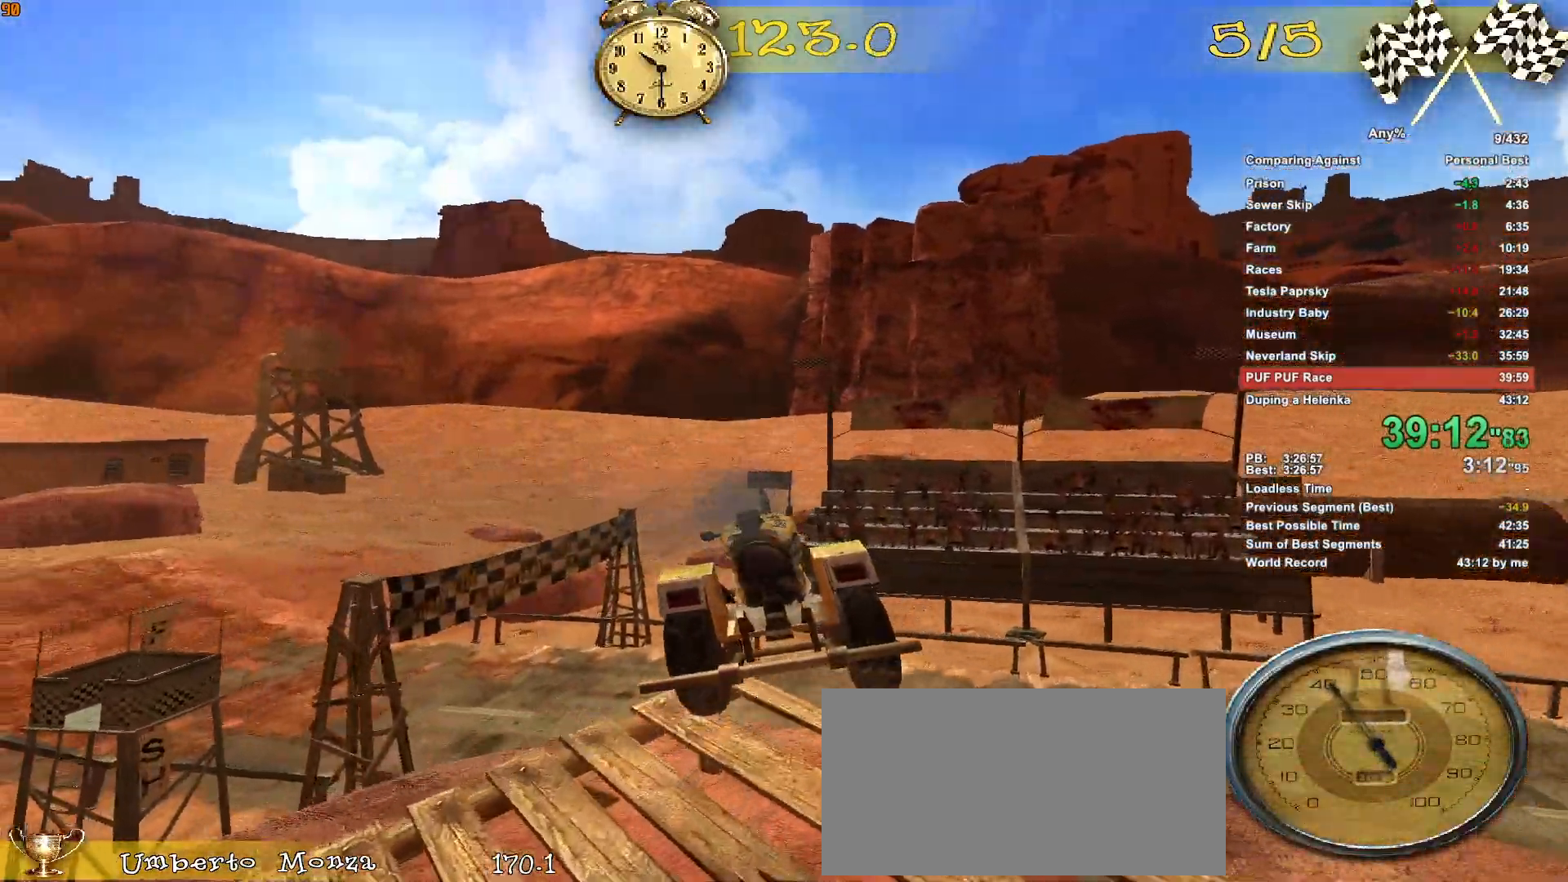
{"keys": ["a", "s"], "mouse": [], "events": [[66, "w", "up"], [250, "s", "down"]]}
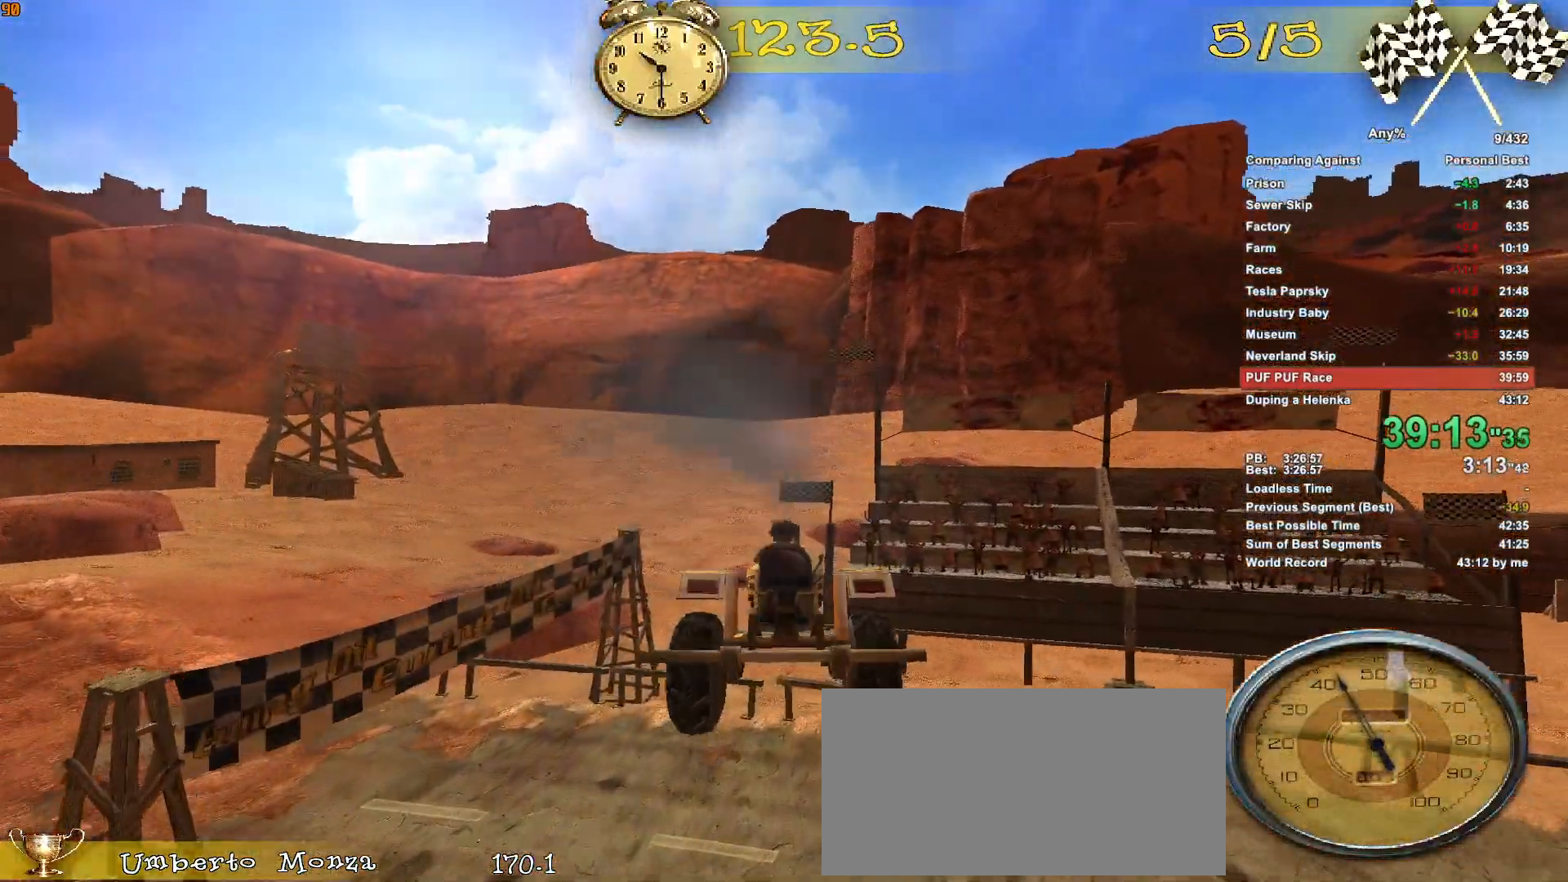
{"keys": ["a", "s"], "mouse": [], "events": []}
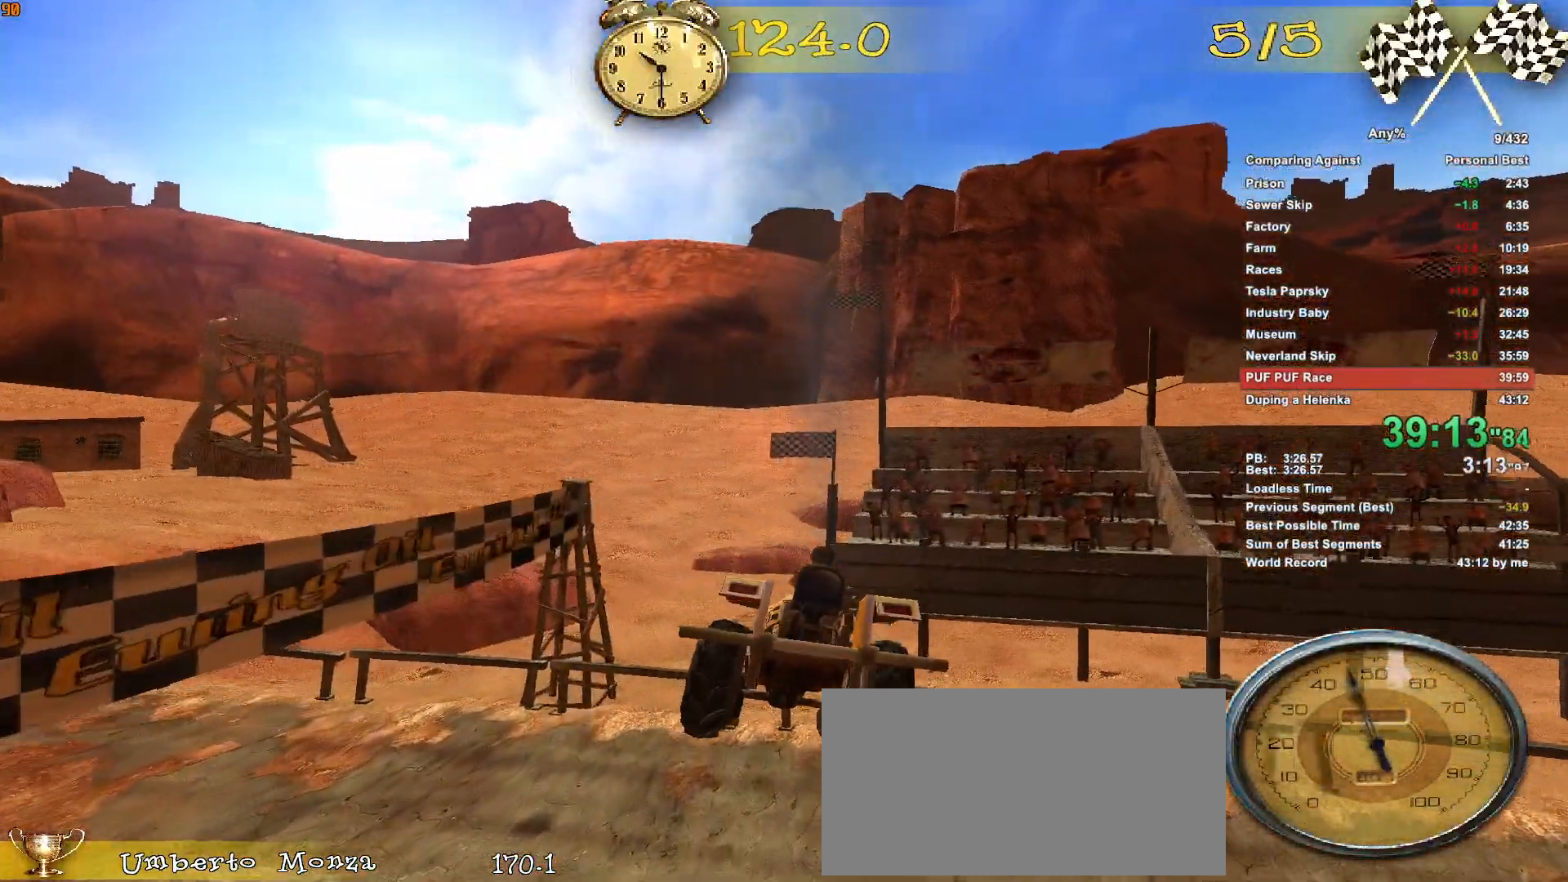
{"keys": ["a"], "mouse": [], "events": [[483, "s", "up"]]}
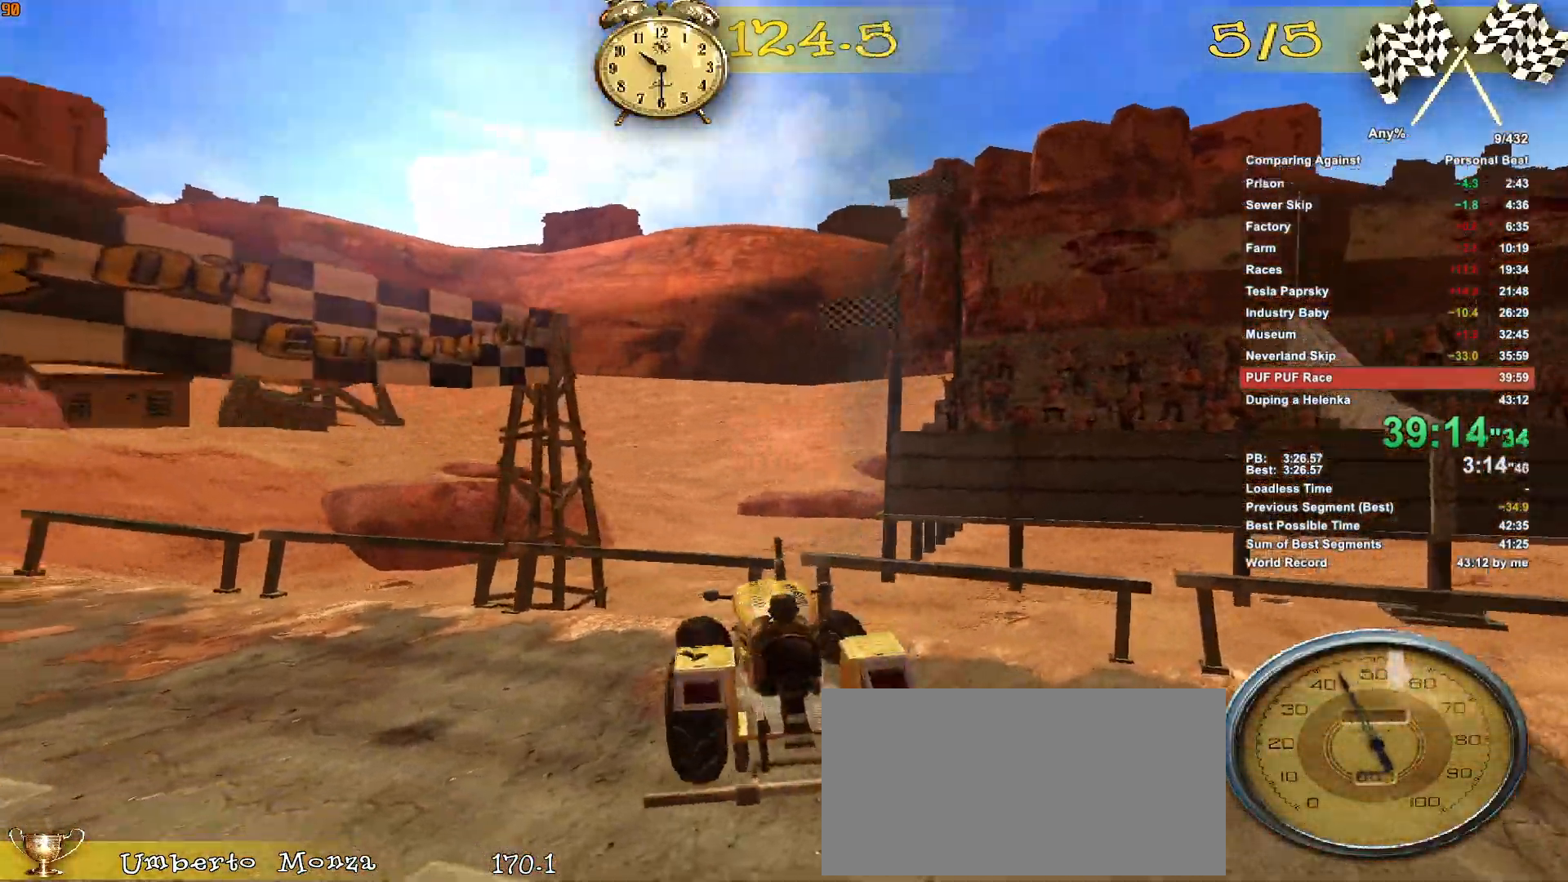
{"keys": ["a", "w"], "mouse": [], "events": [[216, "w", "down"]]}
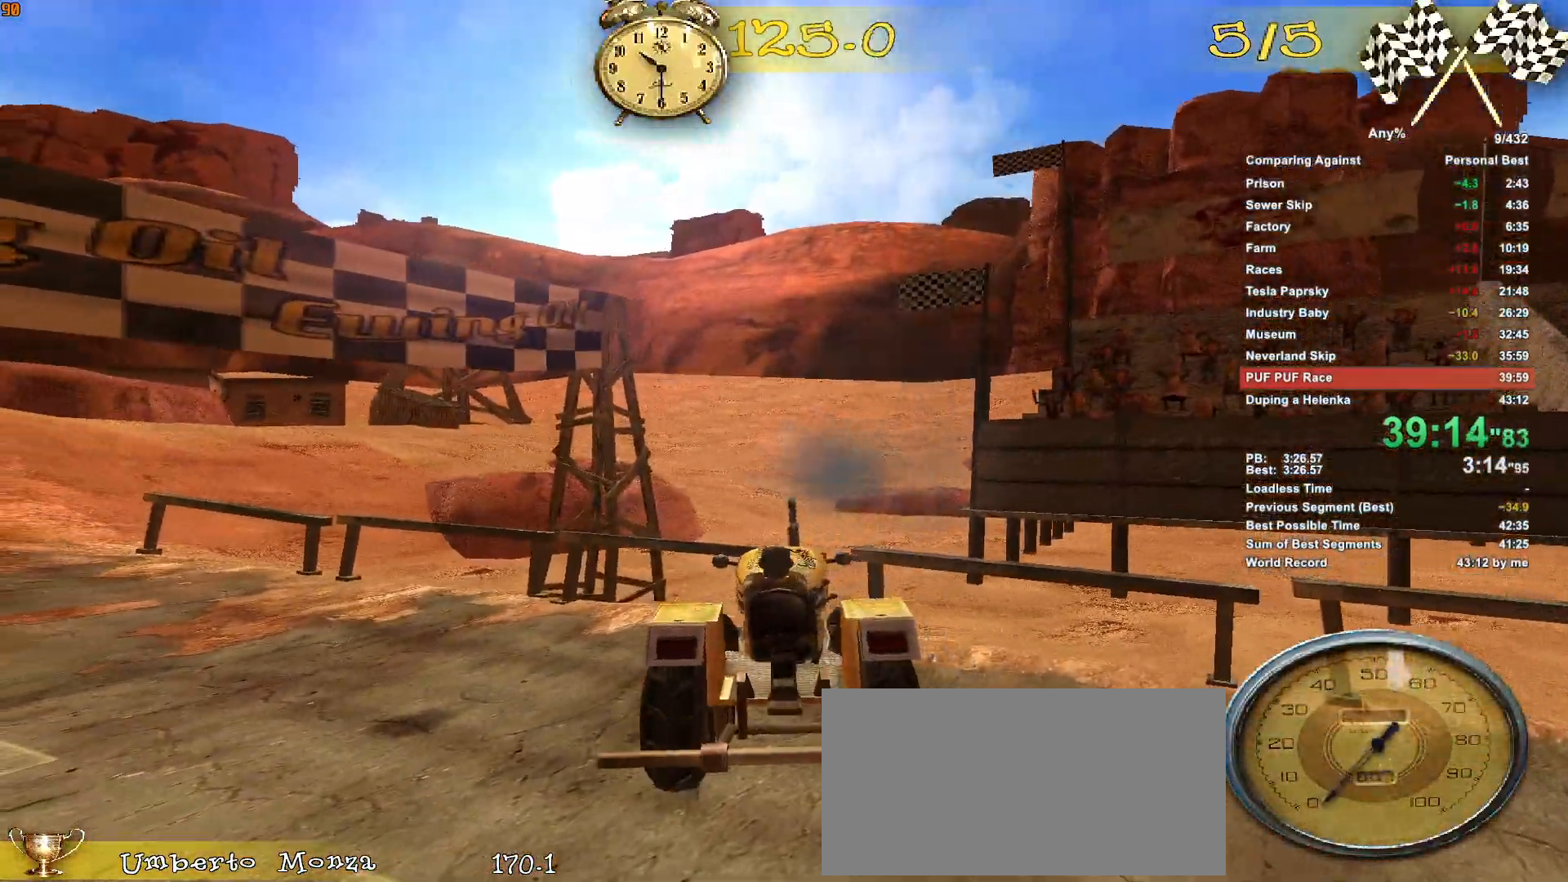
{"keys": ["a", "w"], "mouse": [], "events": []}
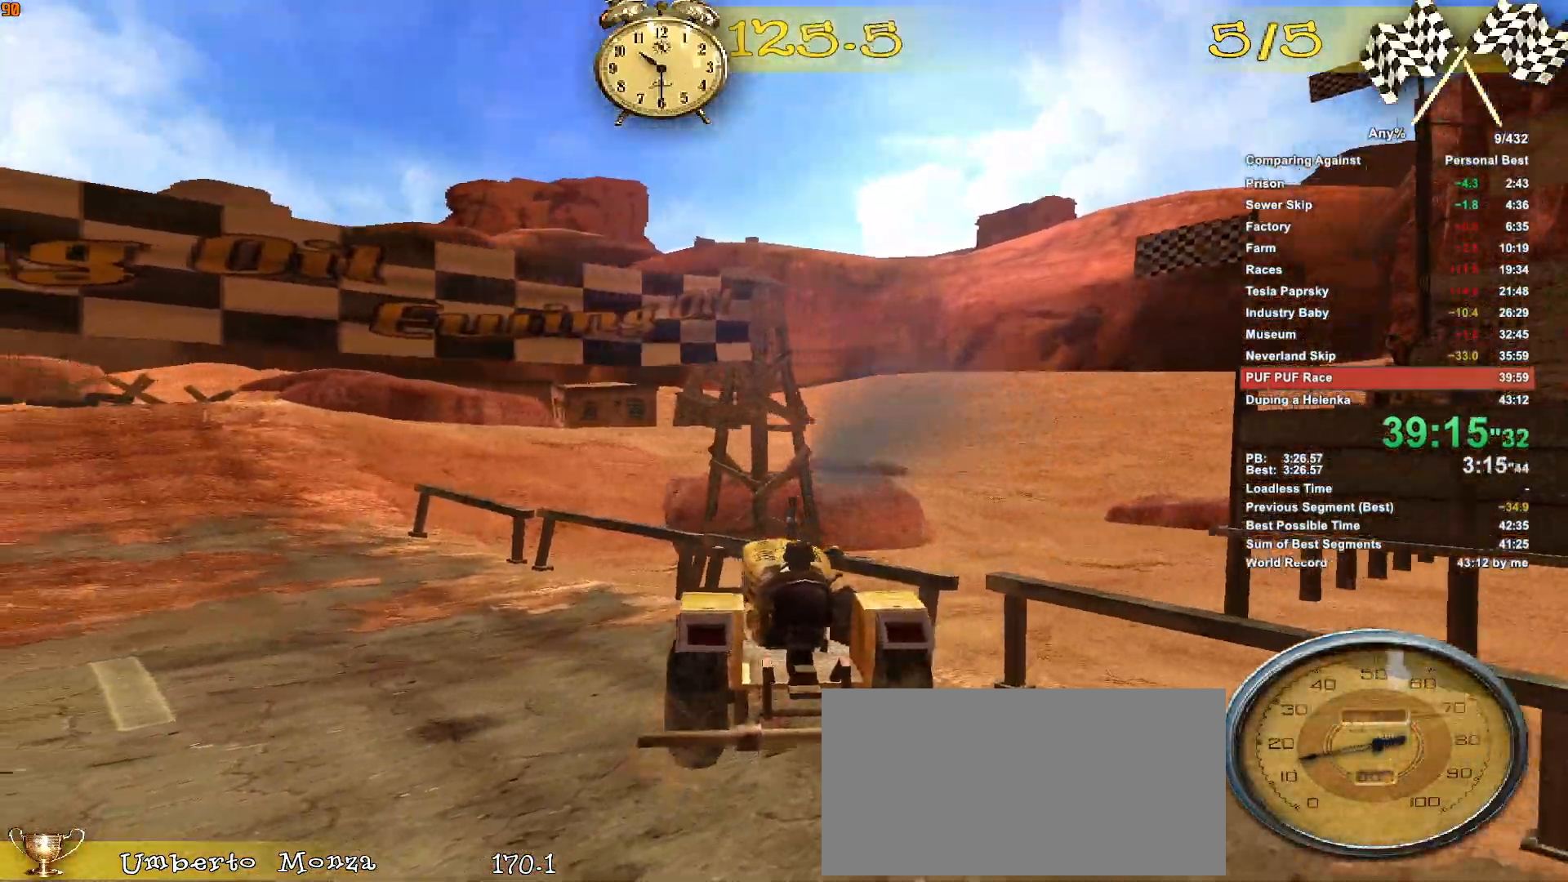
{"keys": ["w"], "mouse": [], "events": [[283, "a", "up"]]}
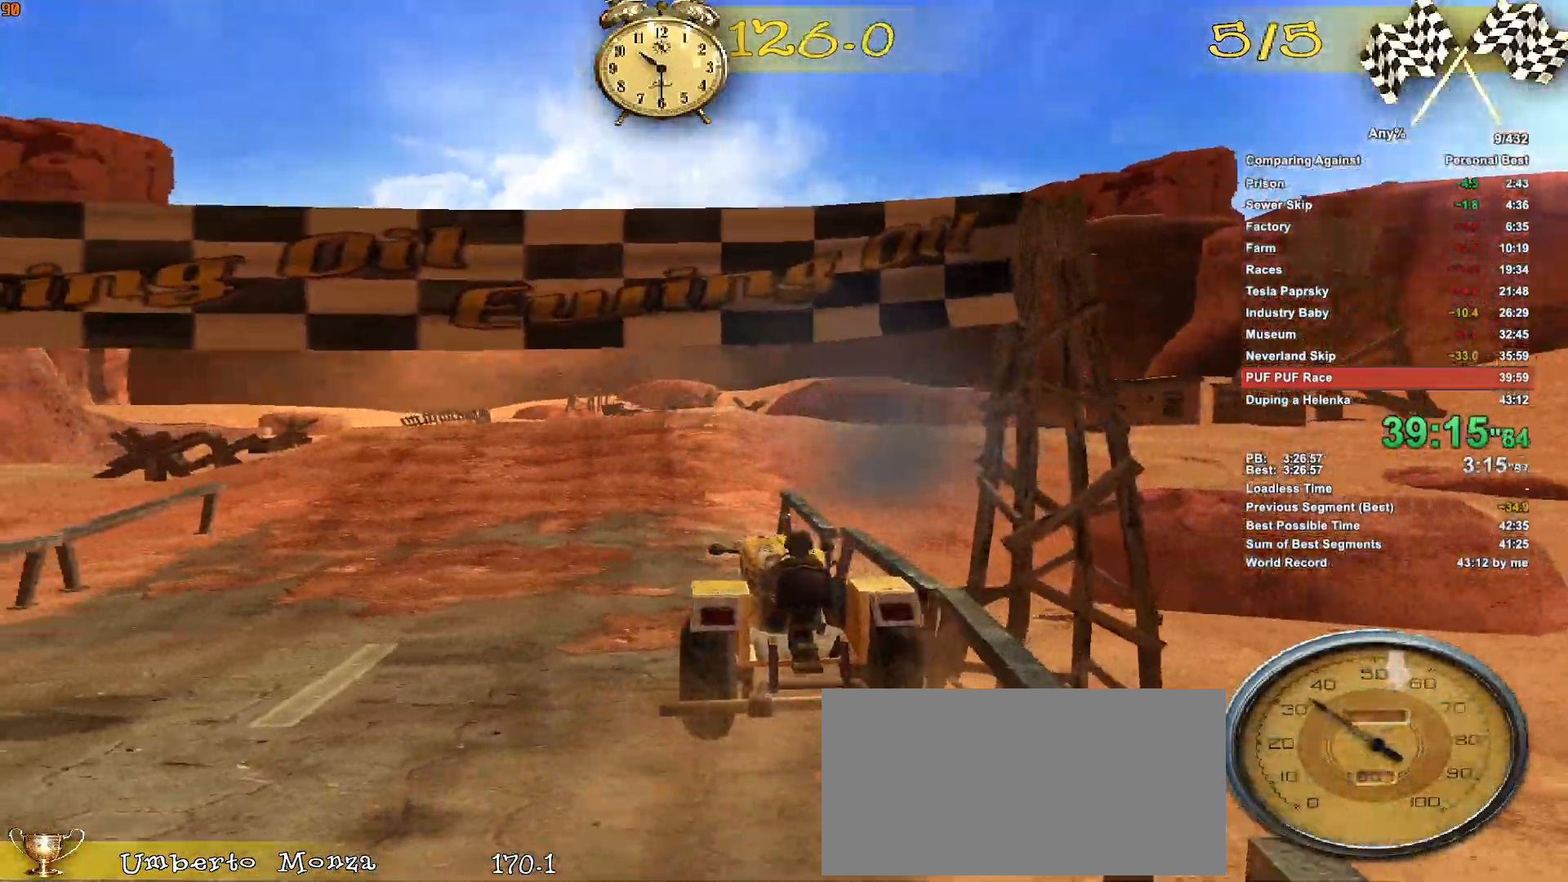
{"keys": [], "mouse": [], "events": [[66, "w", "up"]]}
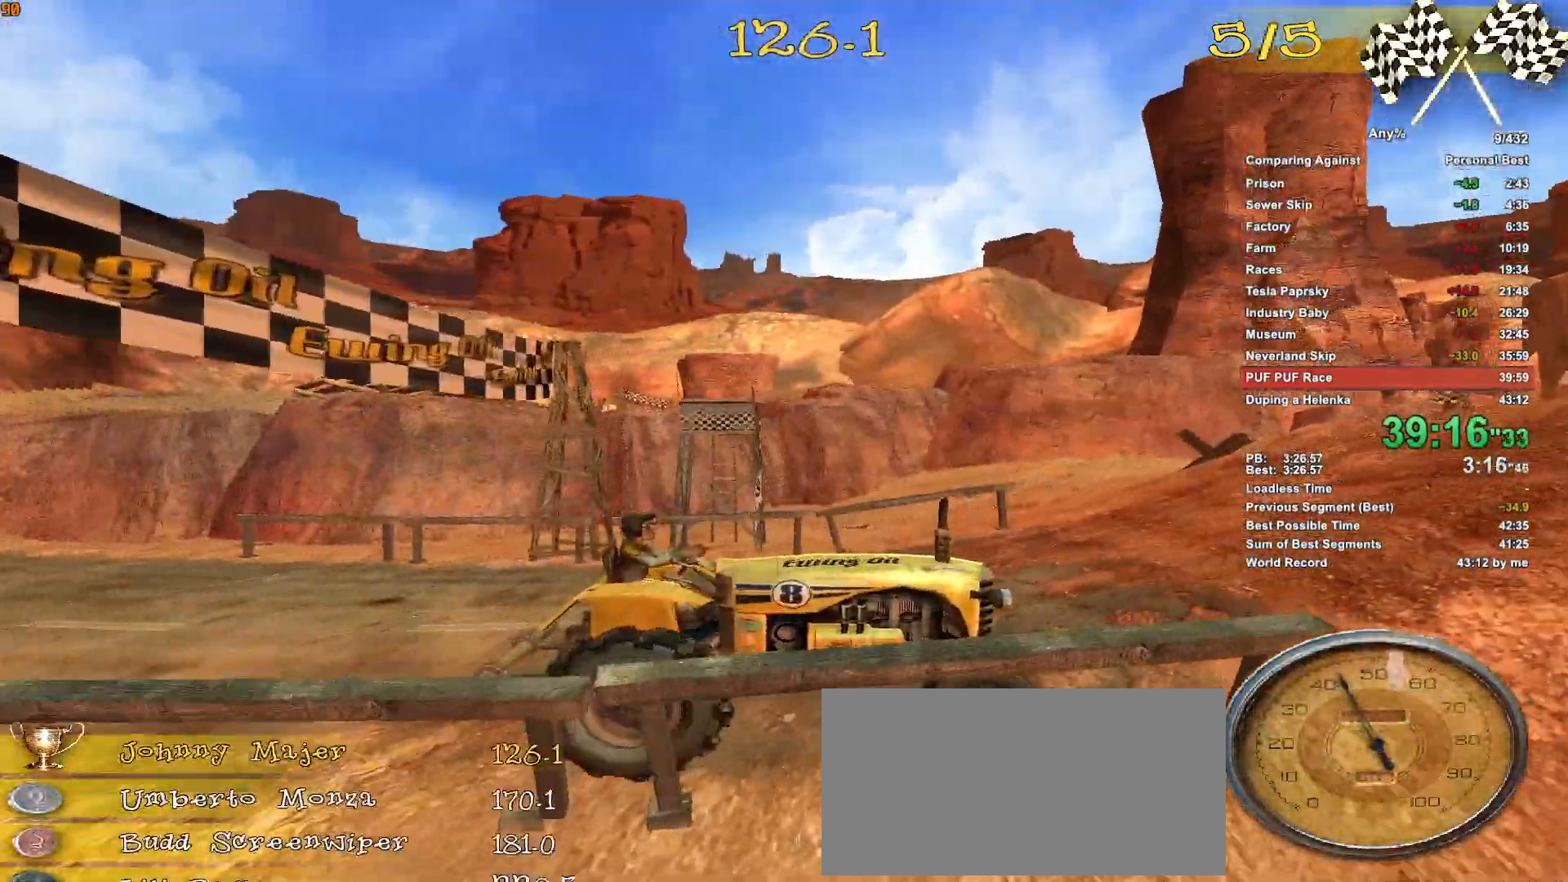
{"keys": [], "mouse": [], "events": []}
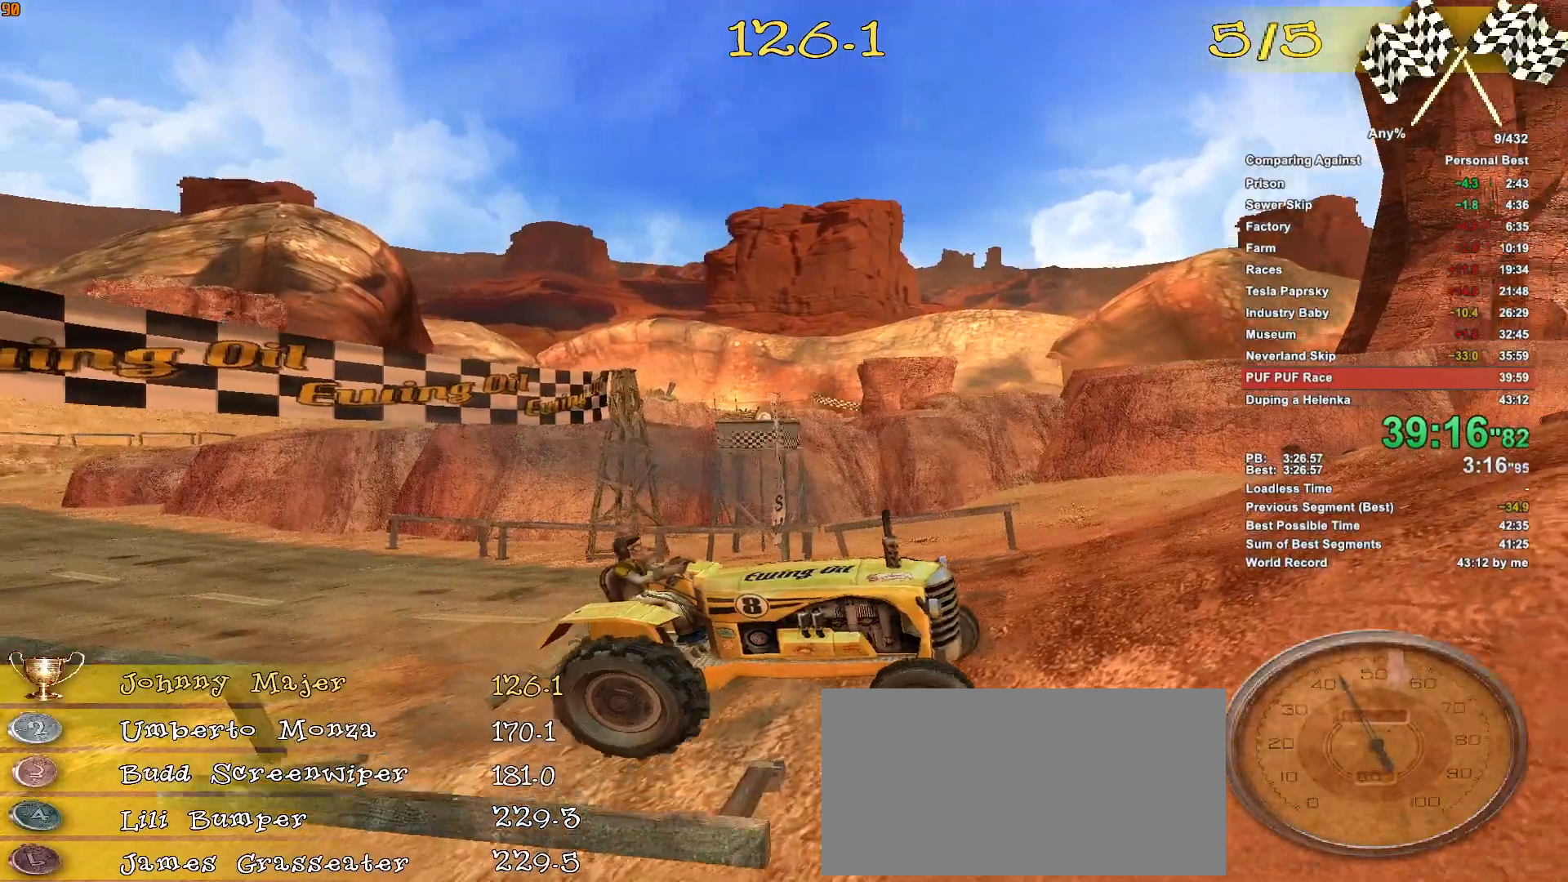
{"keys": [], "mouse": [], "events": []}
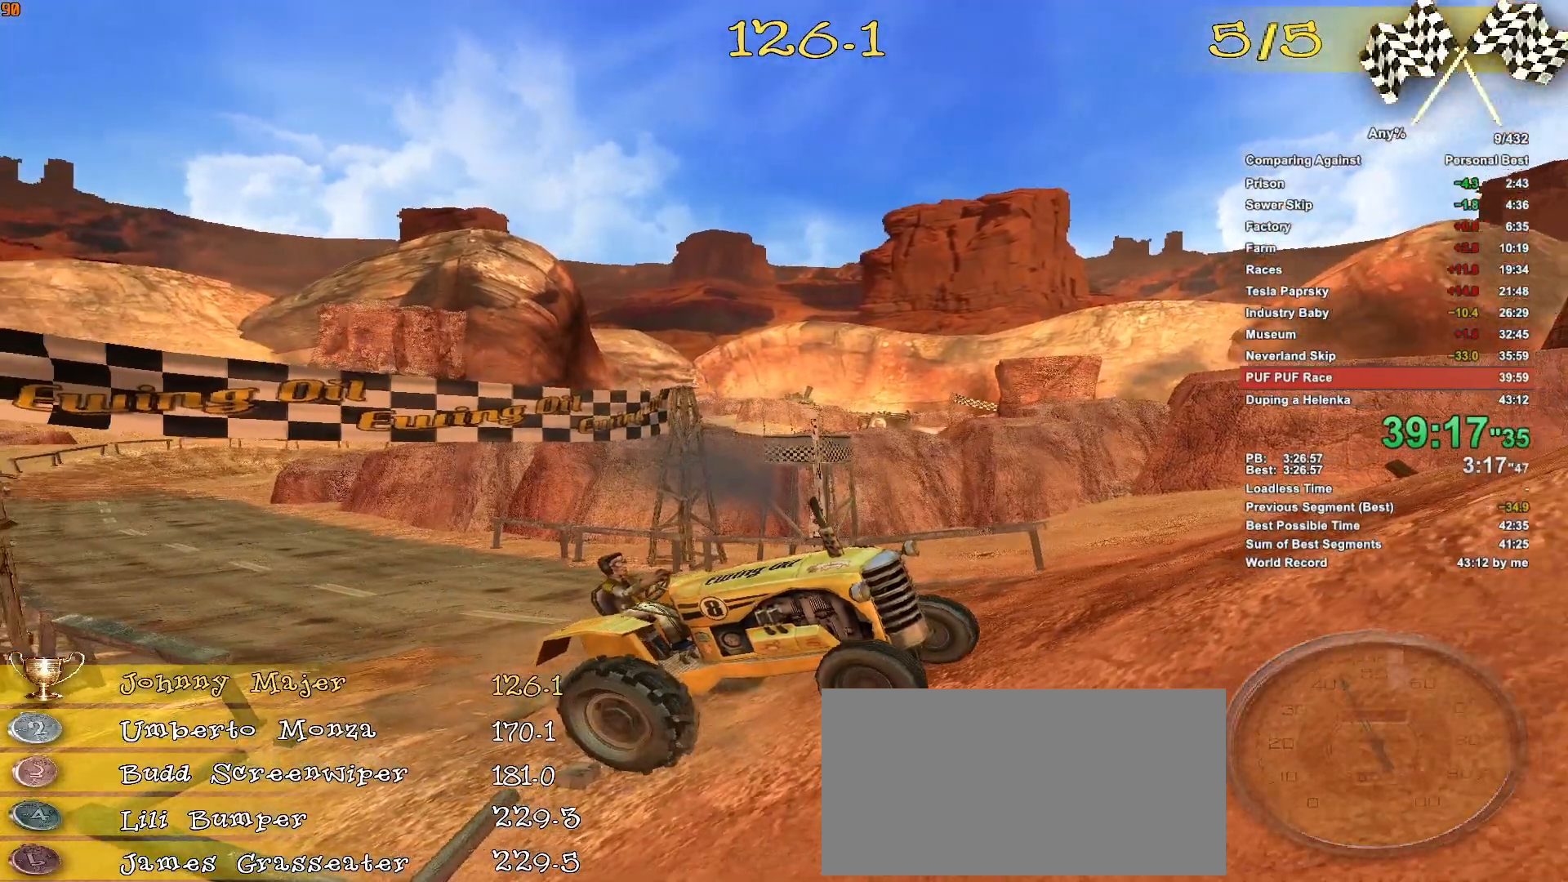
{"keys": [], "mouse": [], "events": []}
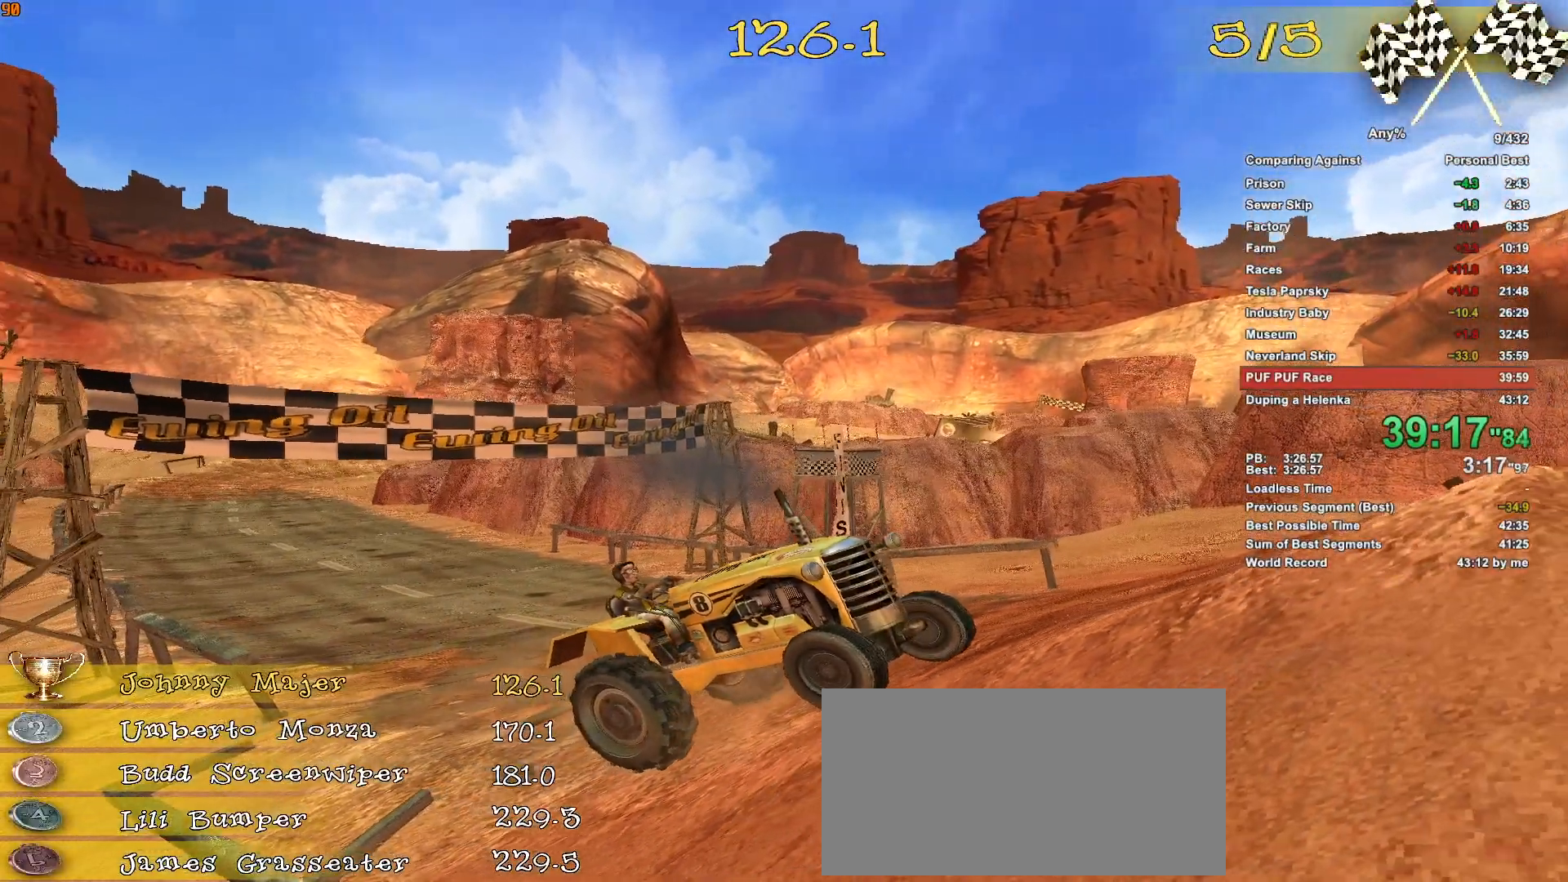
{"keys": [], "mouse": [], "events": []}
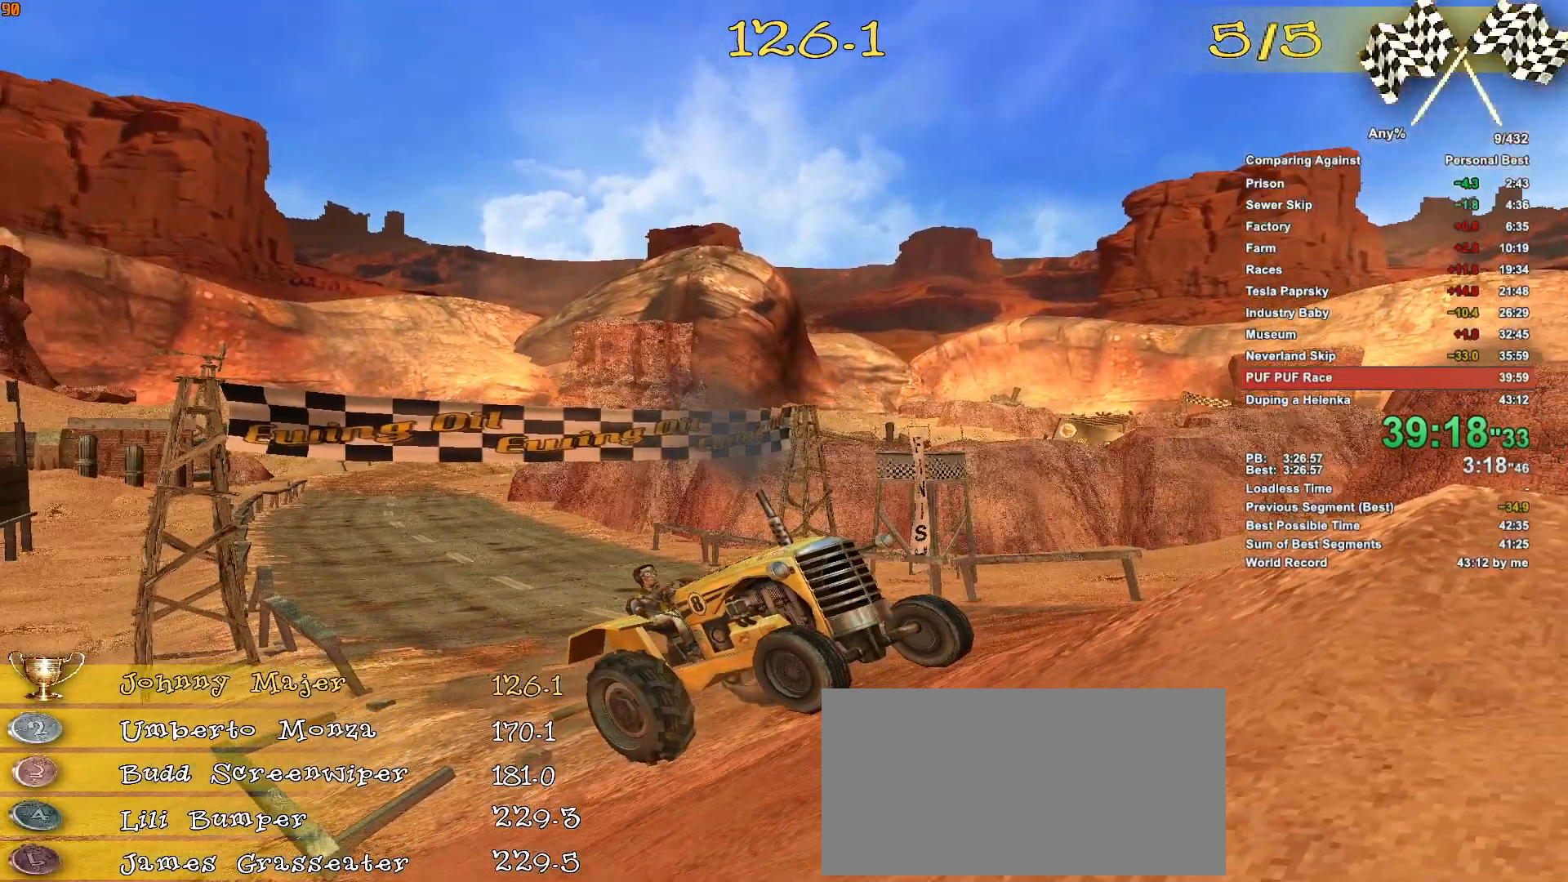
{"keys": [], "mouse": [], "events": []}
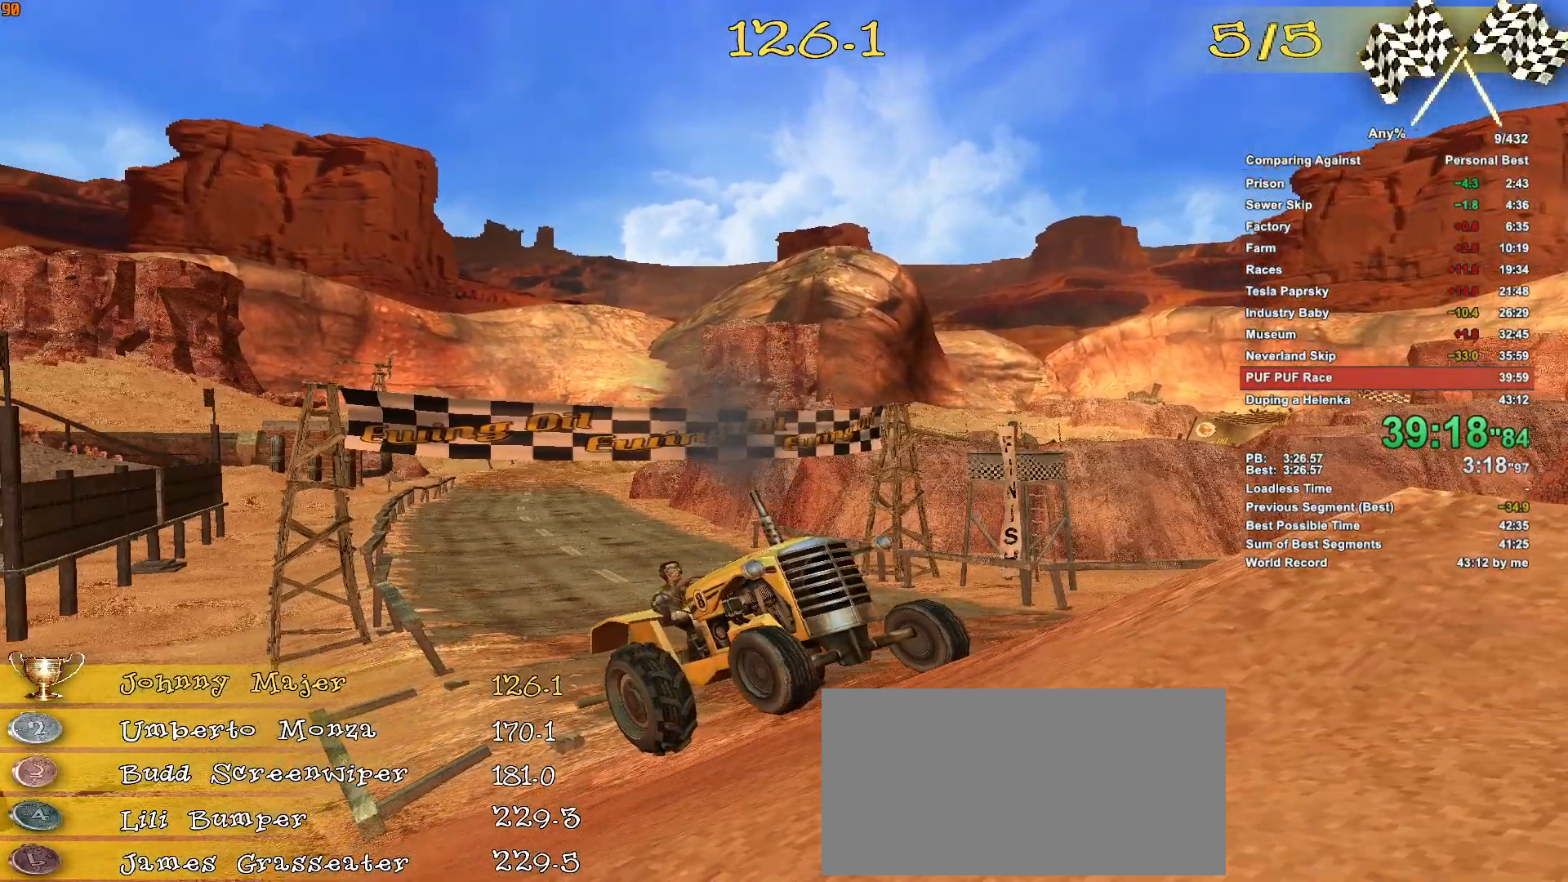
{"keys": [], "mouse": [], "events": []}
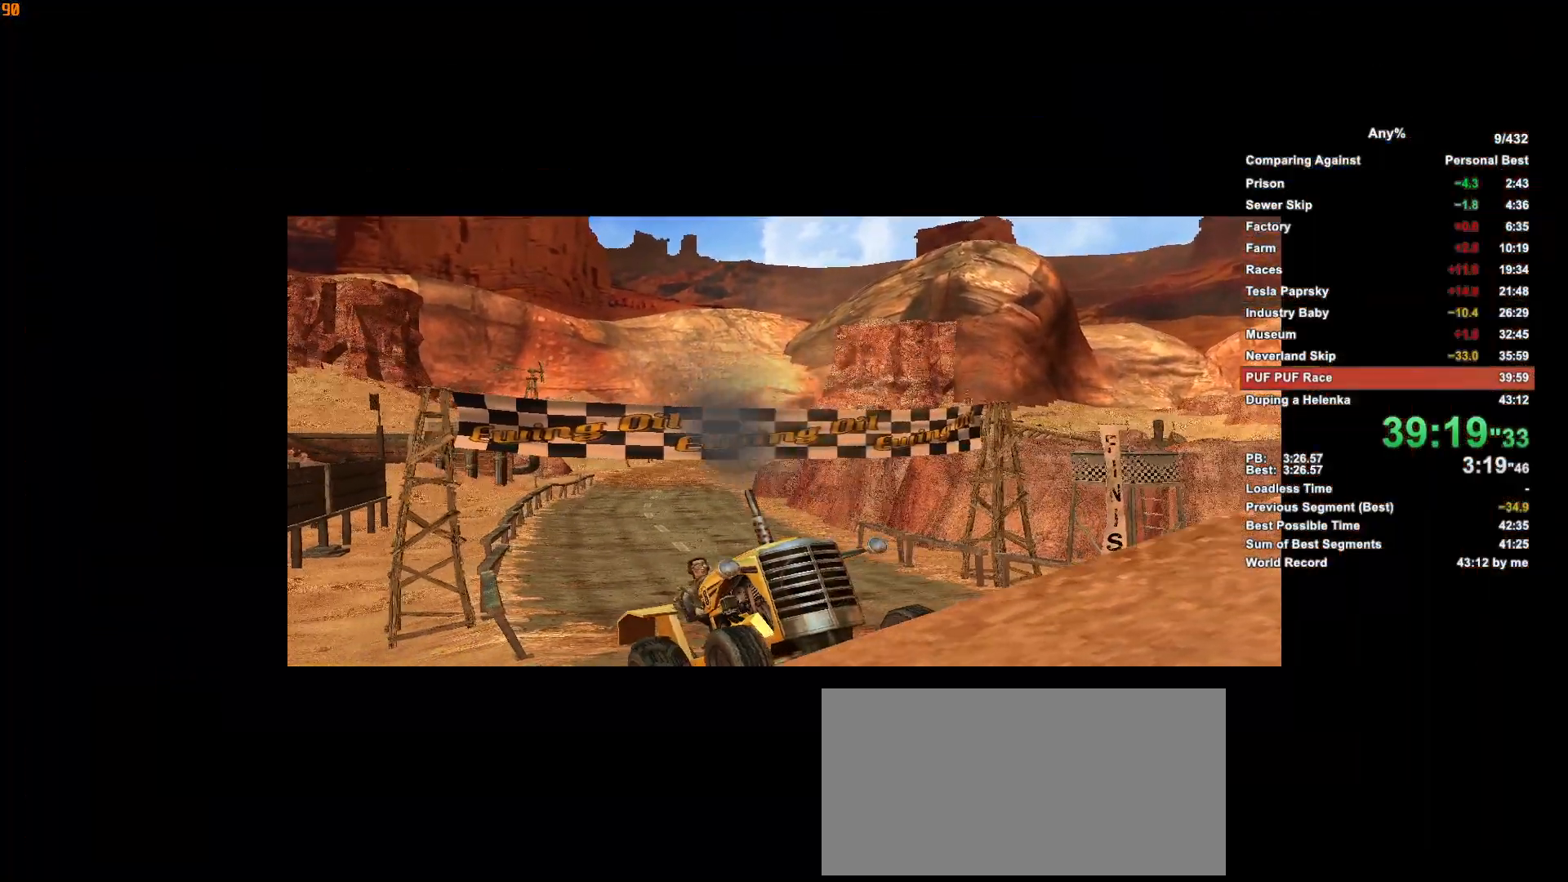
{"keys": [], "mouse": [], "events": []}
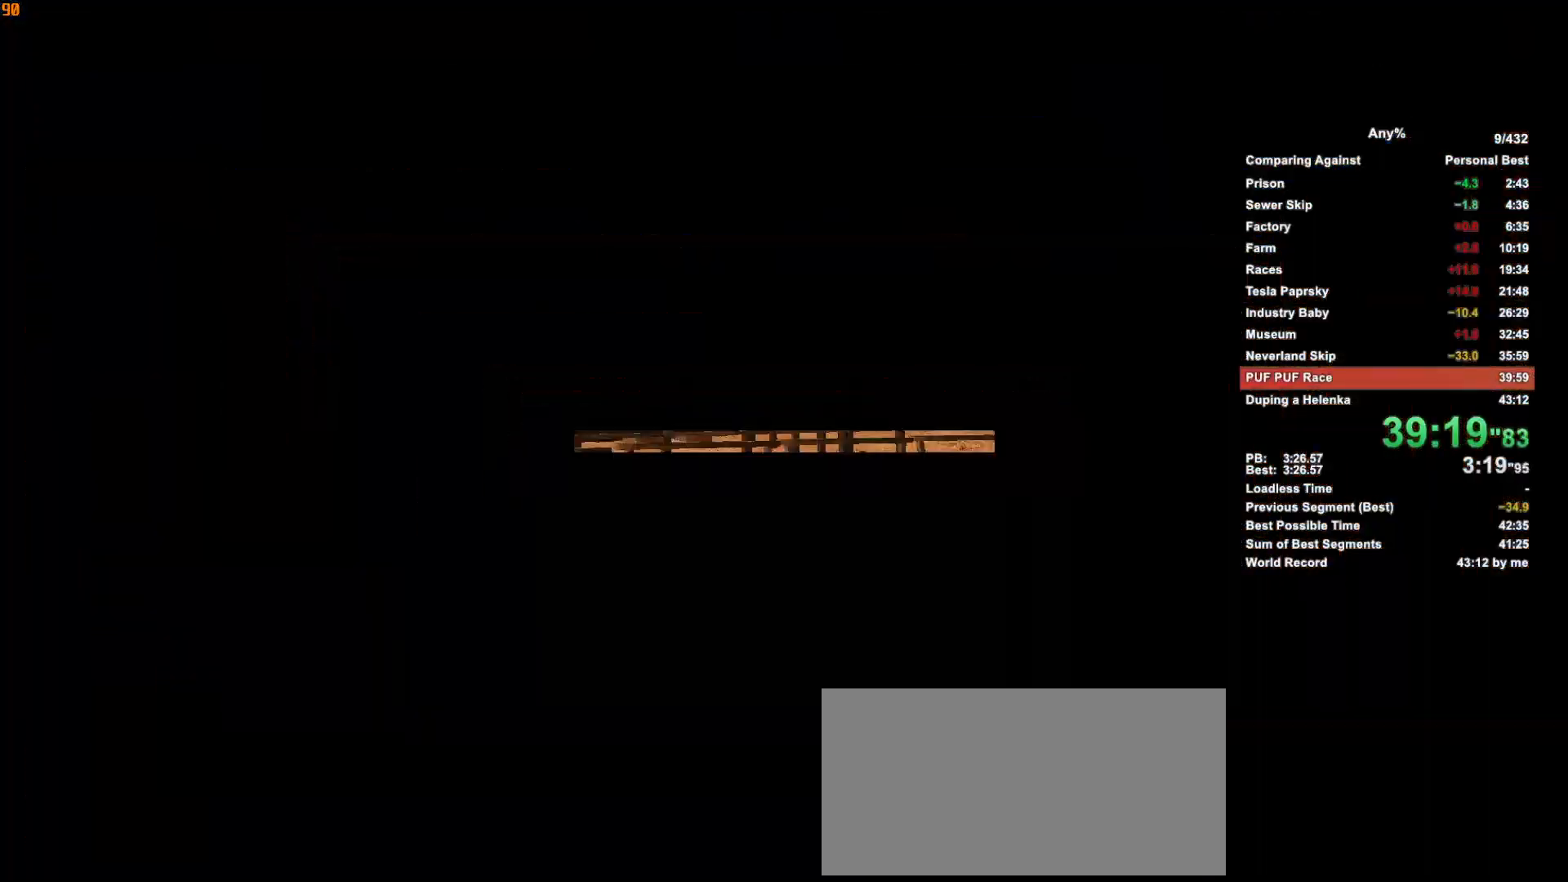
{"keys": [], "mouse": [], "events": [[250, "escape", "down"], [333, "escape", "up"]]}
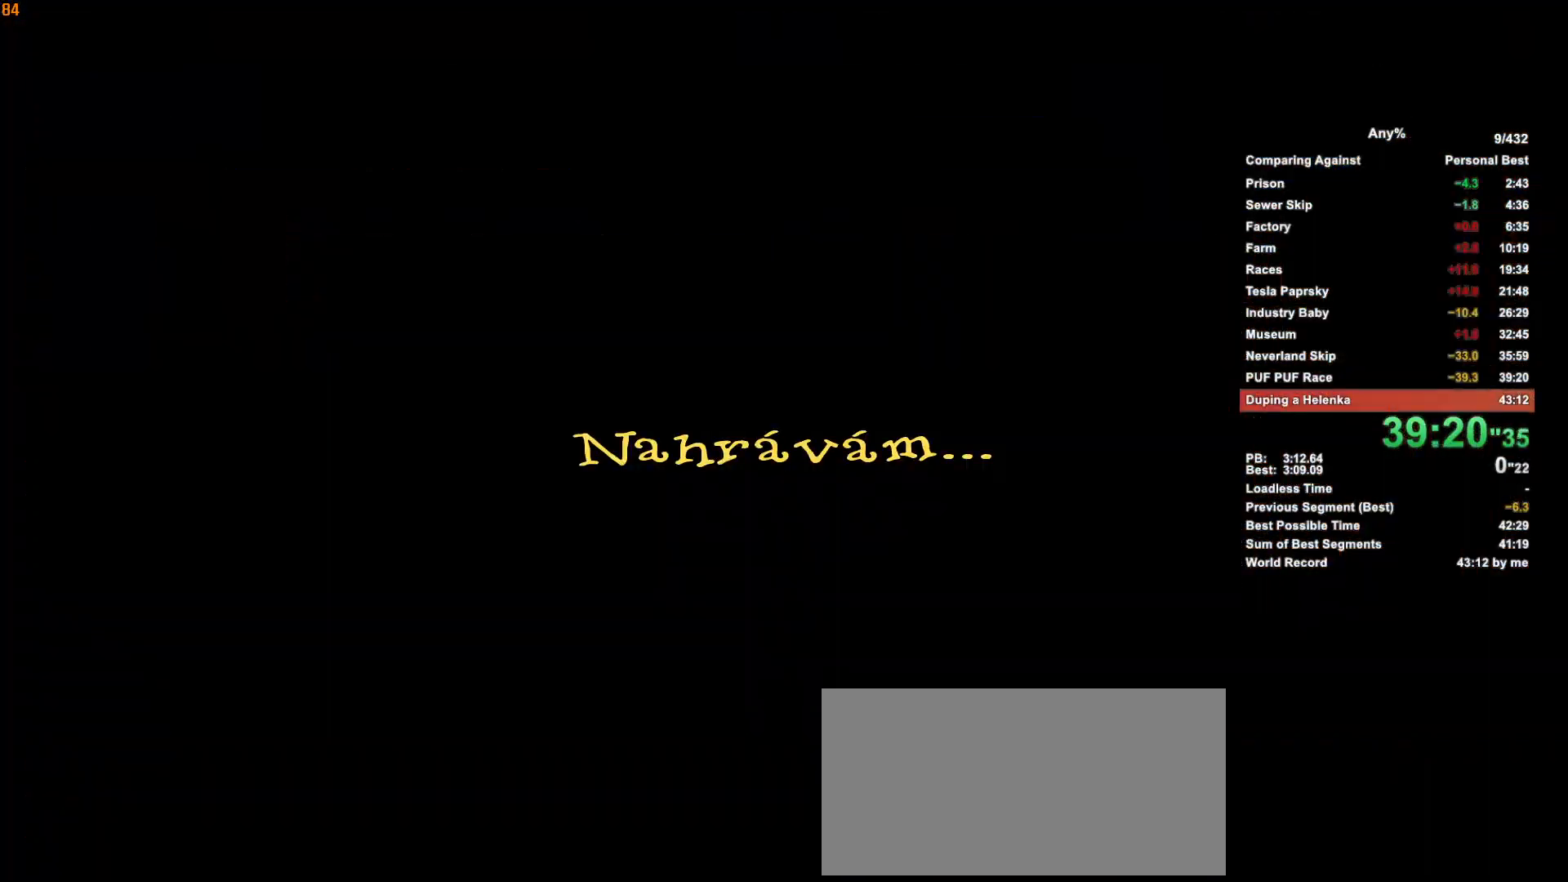
{"keys": [], "mouse": [], "events": []}
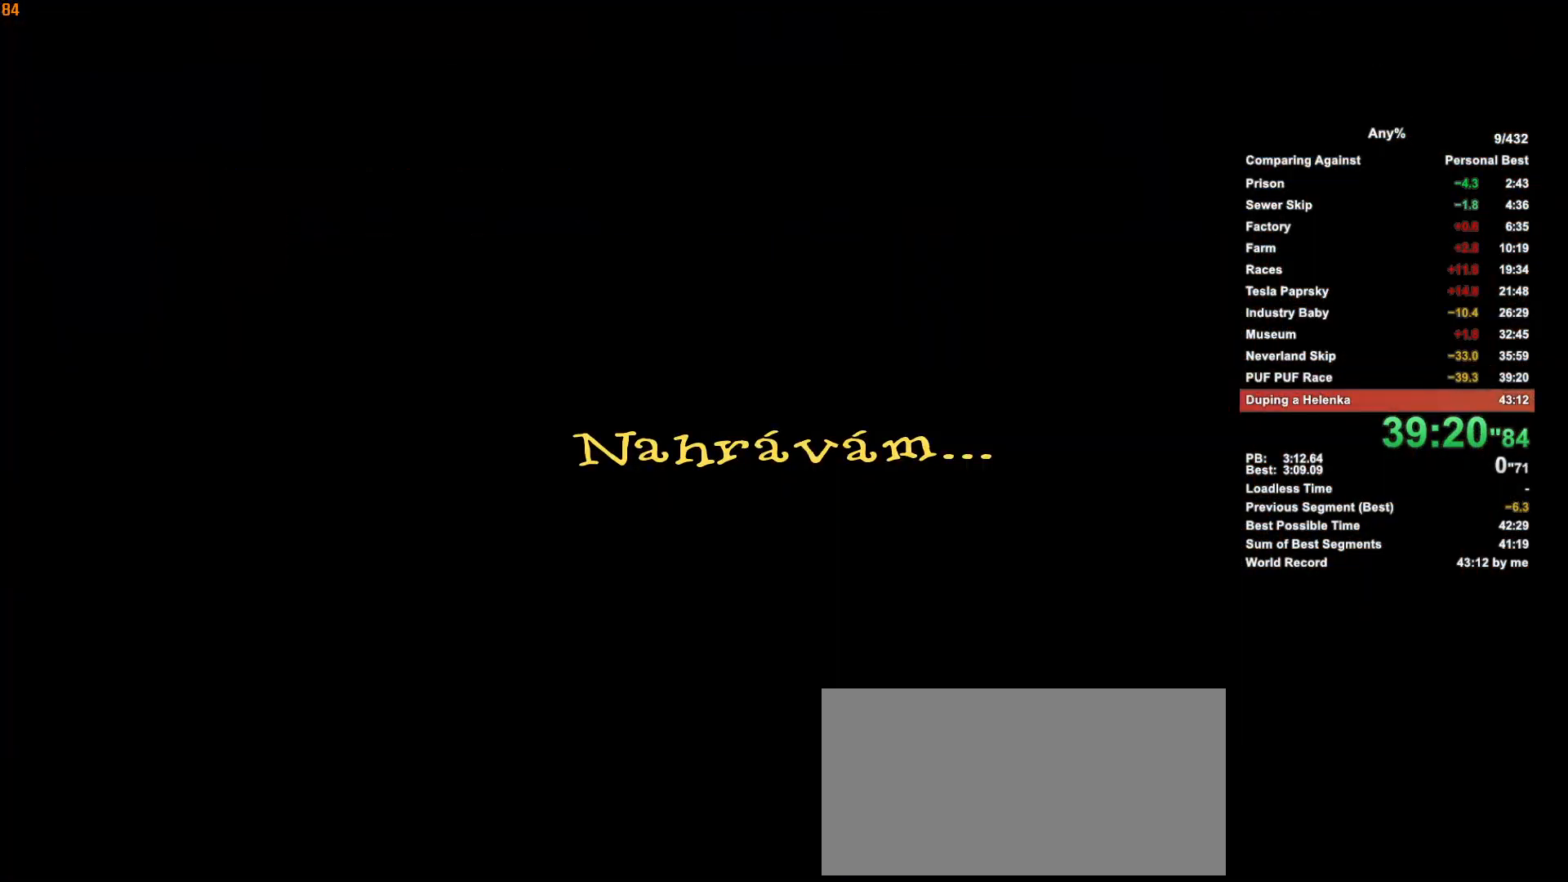
{"keys": [], "mouse": [], "events": []}